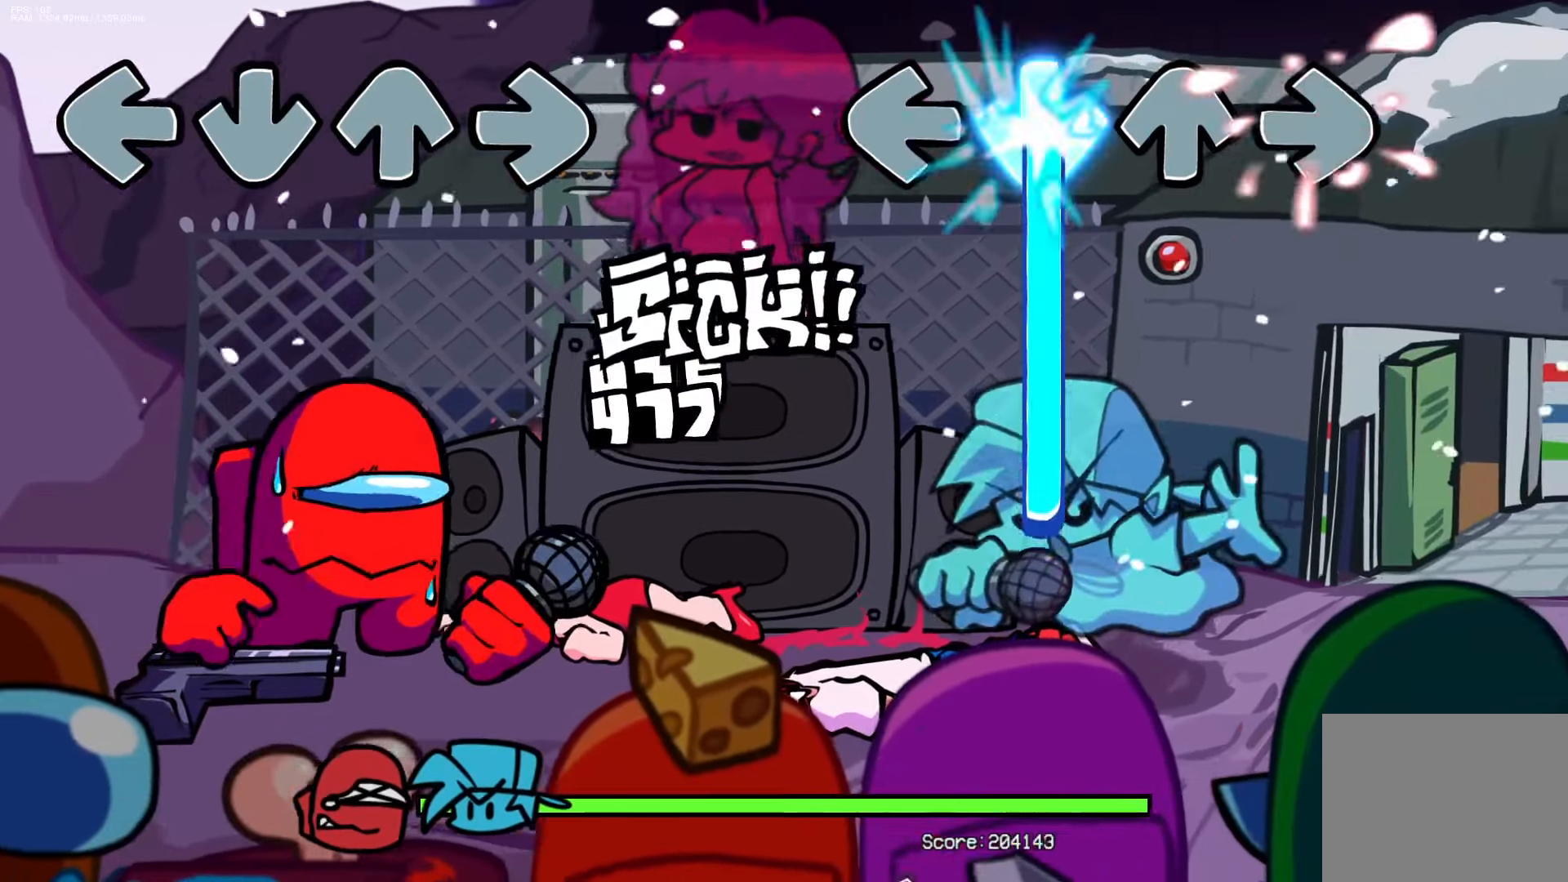
Gameplay with a controller (PlayStation layout); each line is a JSON object with the inputs held at the frame after it. "events" lists button and stick changes between this image and that frame as [ms after this image, input, new state], when the widget could be followed in between. Not read: START left_stick right_stick.
{"buttons": ["L1"], "events": [[467, "CROSS", "up"], [483, "L1", "down"]]}
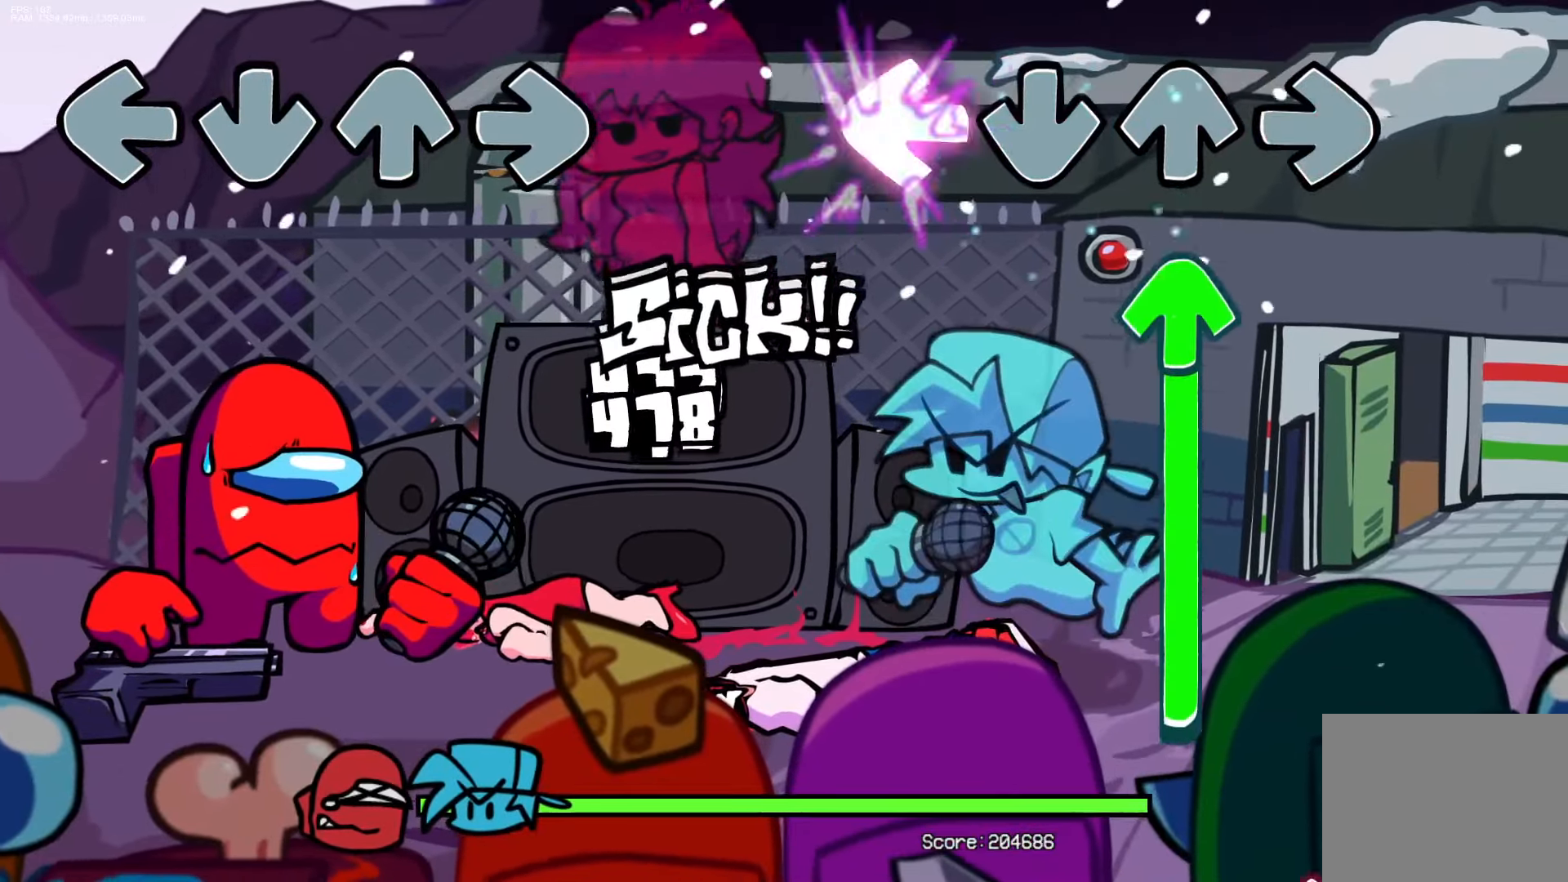
{"buttons": ["R1", "DPAD_UP"], "events": [[100, "L1", "up"], [117, "DPAD_UP", "down"], [467, "R1", "down"]]}
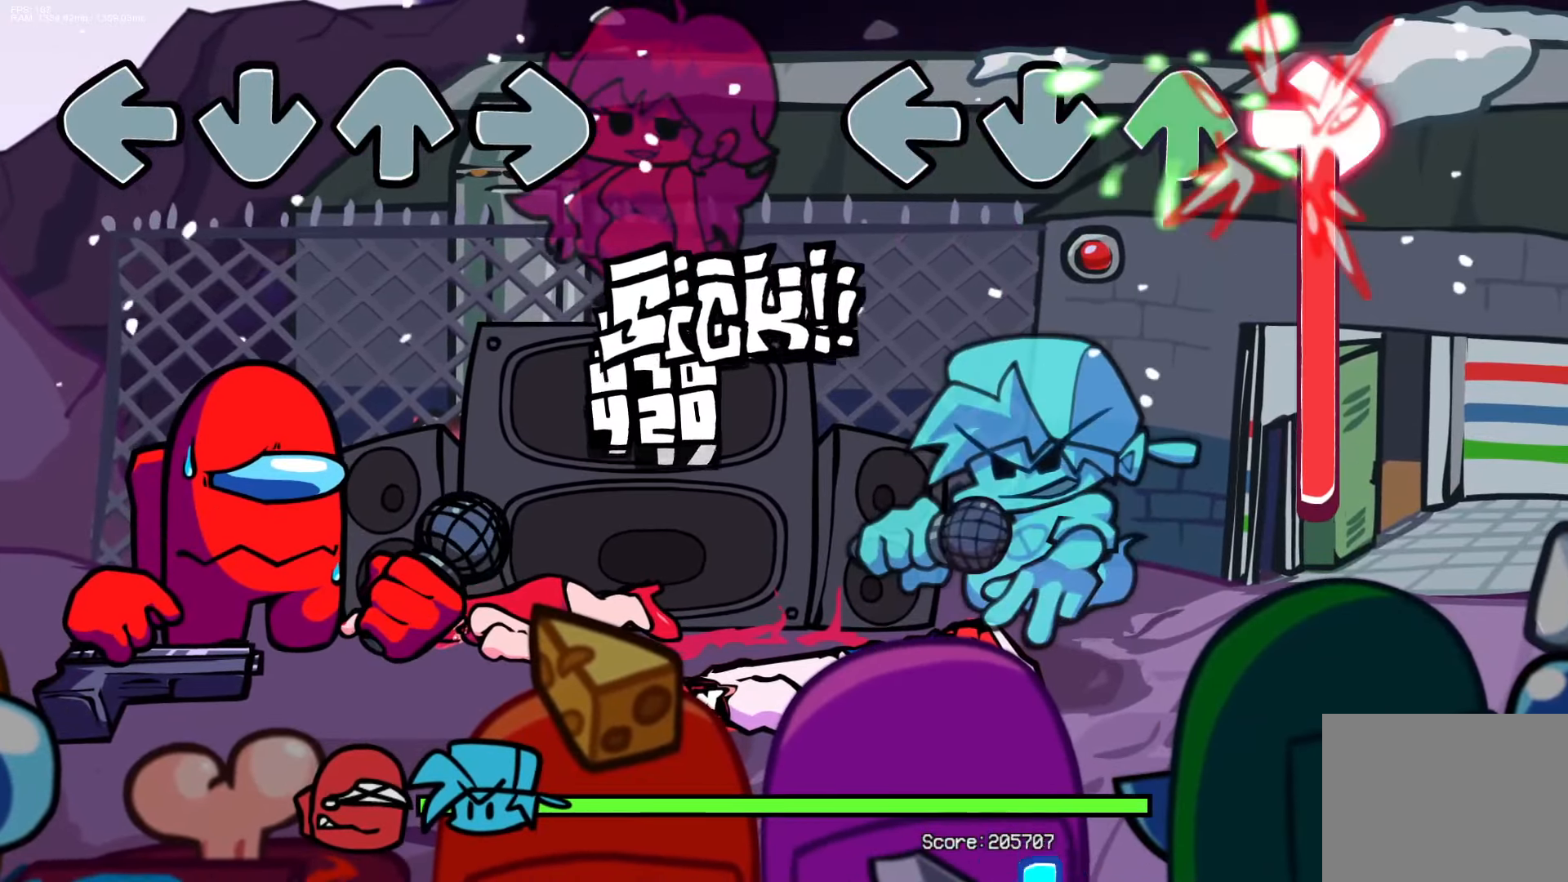
{"buttons": ["CROSS"], "events": [[33, "DPAD_UP", "up"], [433, "R1", "up"], [467, "CROSS", "down"]]}
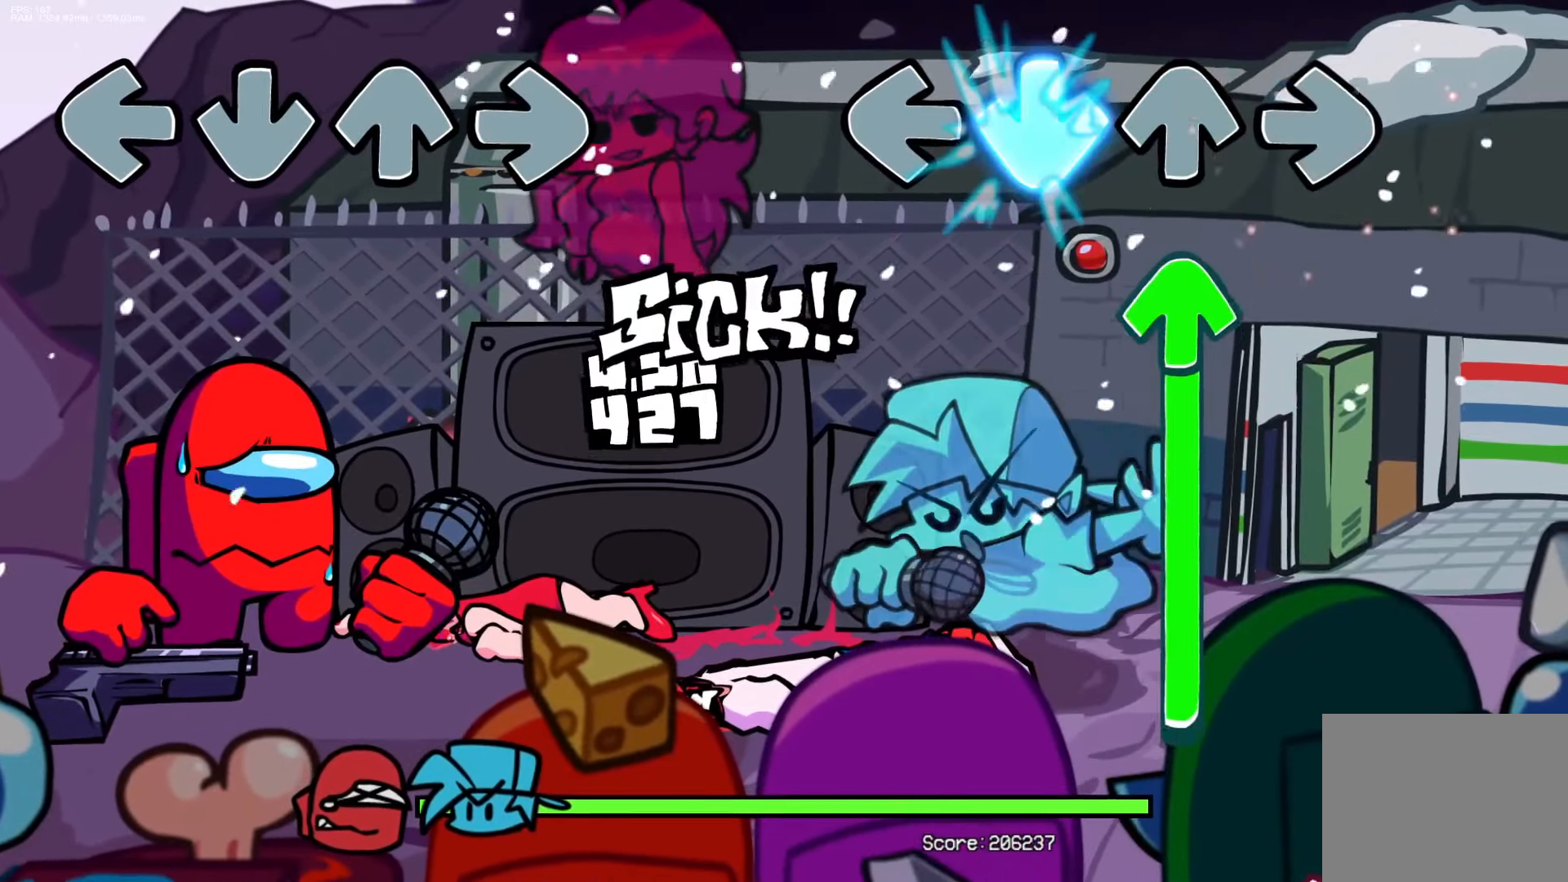
{"buttons": ["R1", "DPAD_UP"], "events": [[100, "DPAD_UP", "down"], [133, "CROSS", "up"], [467, "R1", "down"]]}
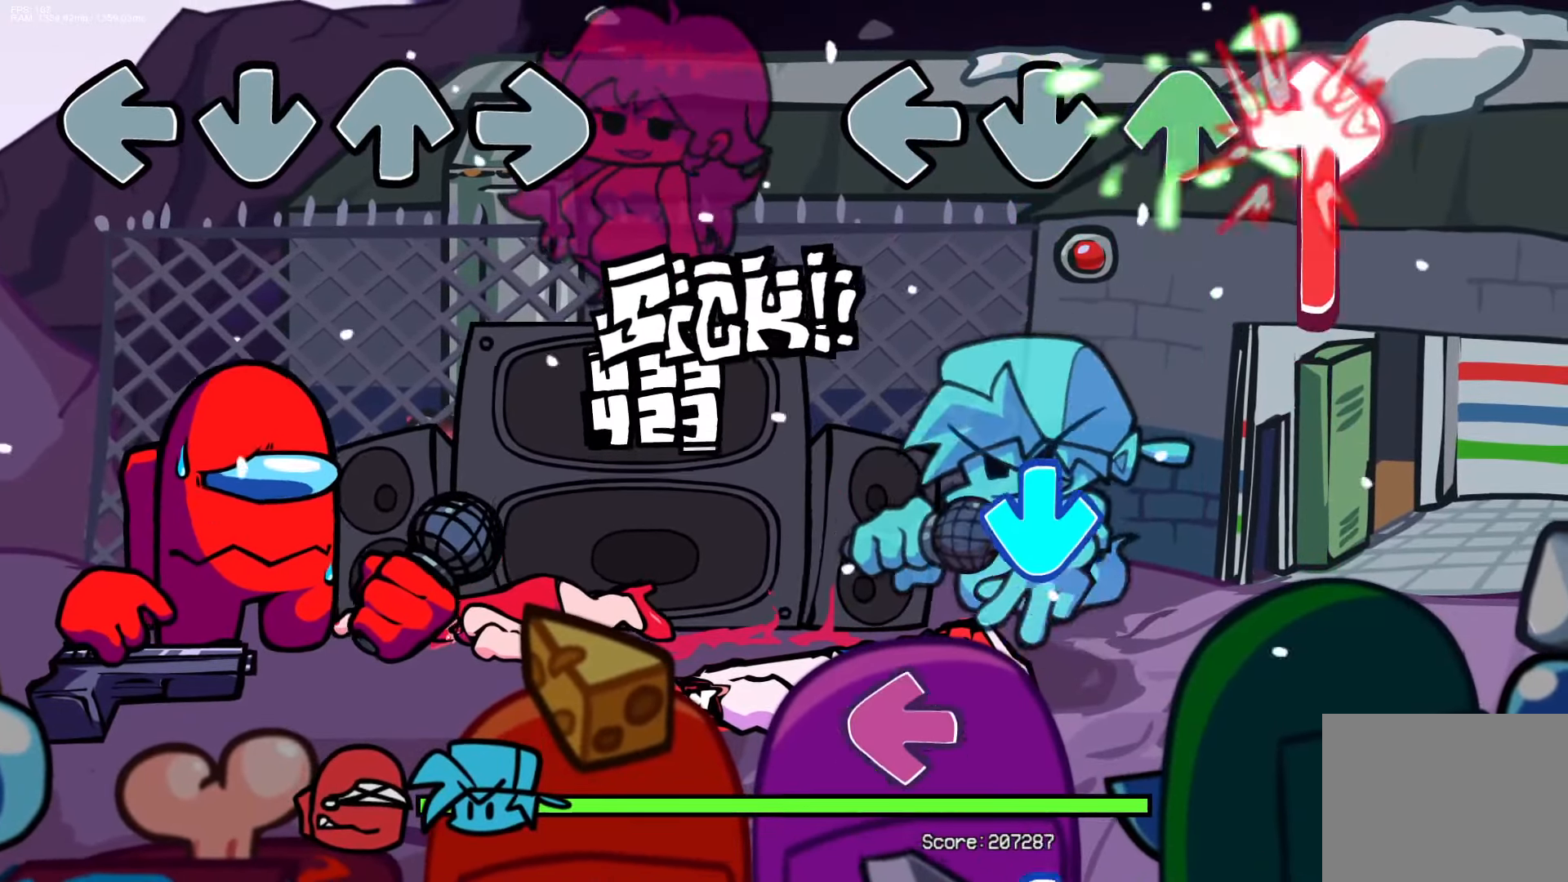
{"buttons": ["CROSS"], "events": [[33, "DPAD_UP", "up"], [200, "R1", "up"], [217, "CROSS", "down"], [333, "CROSS", "up"], [383, "L1", "down"], [467, "CROSS", "down"], [500, "L1", "up"]]}
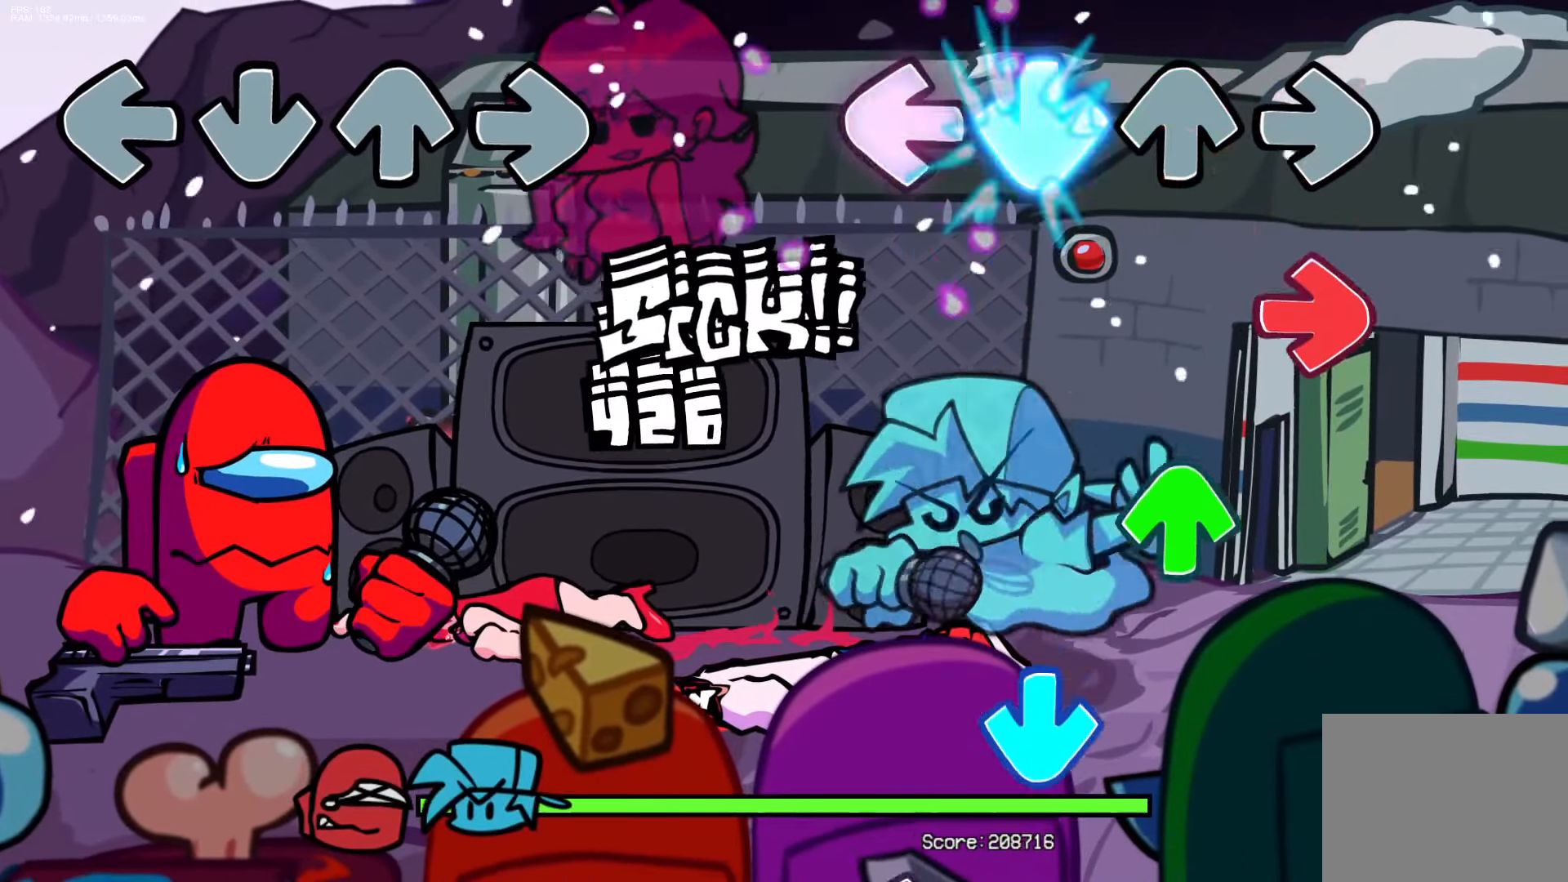
{"buttons": [], "events": [[100, "CROSS", "up"], [117, "R1", "down"], [217, "DPAD_UP", "down"], [250, "R1", "up"], [333, "CROSS", "down"], [333, "DPAD_UP", "up"], [467, "CROSS", "up"]]}
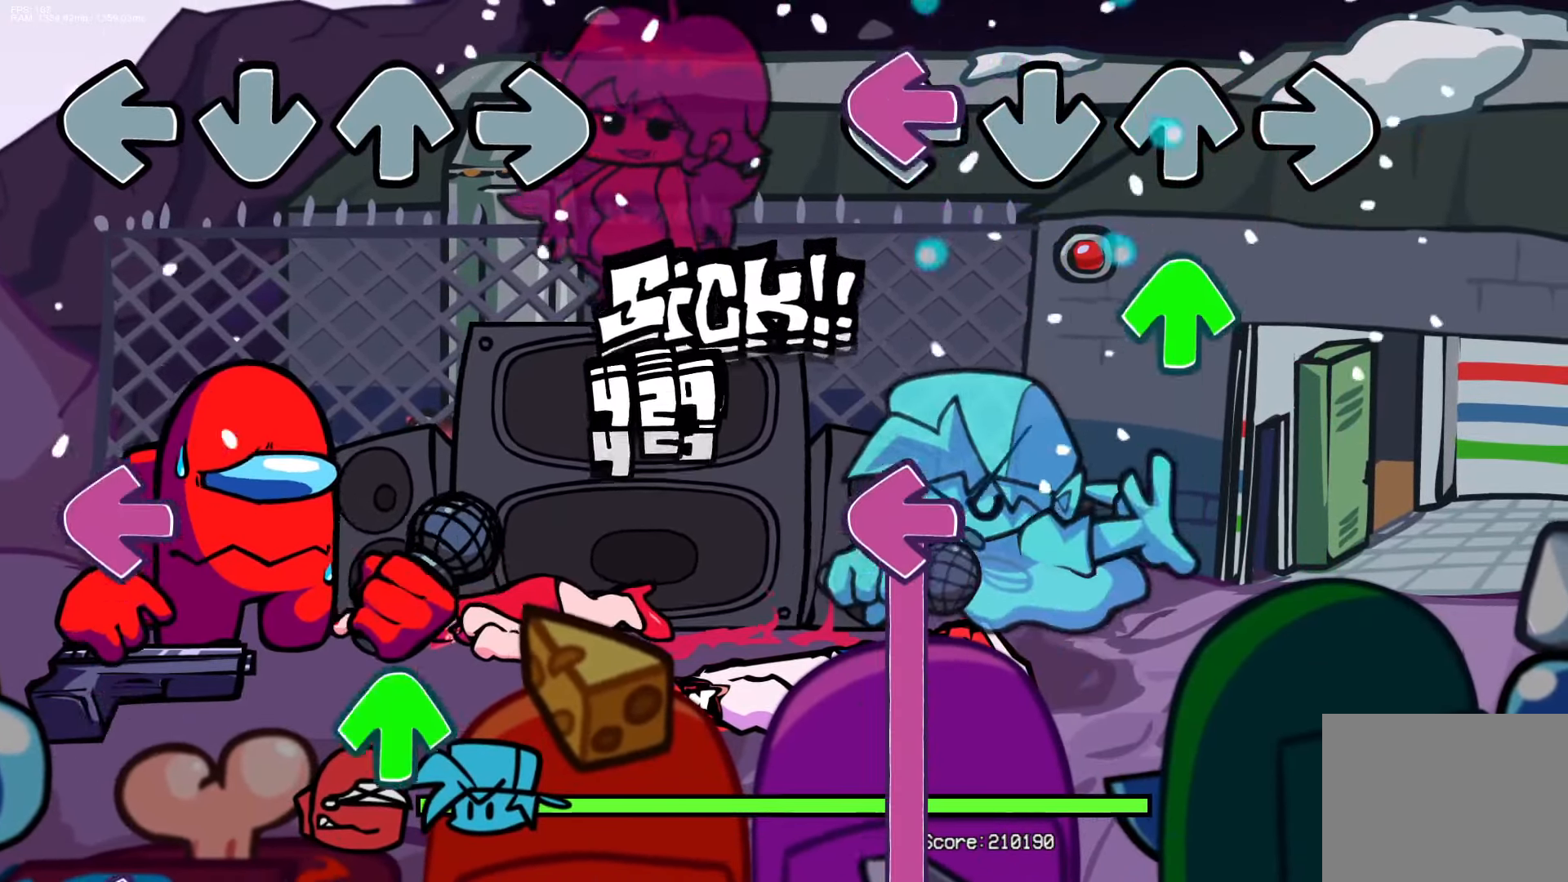
{"buttons": ["L1"], "events": [[17, "L1", "down"], [133, "DPAD_UP", "down"], [133, "L1", "up"], [217, "DPAD_UP", "up"], [250, "L1", "down"]]}
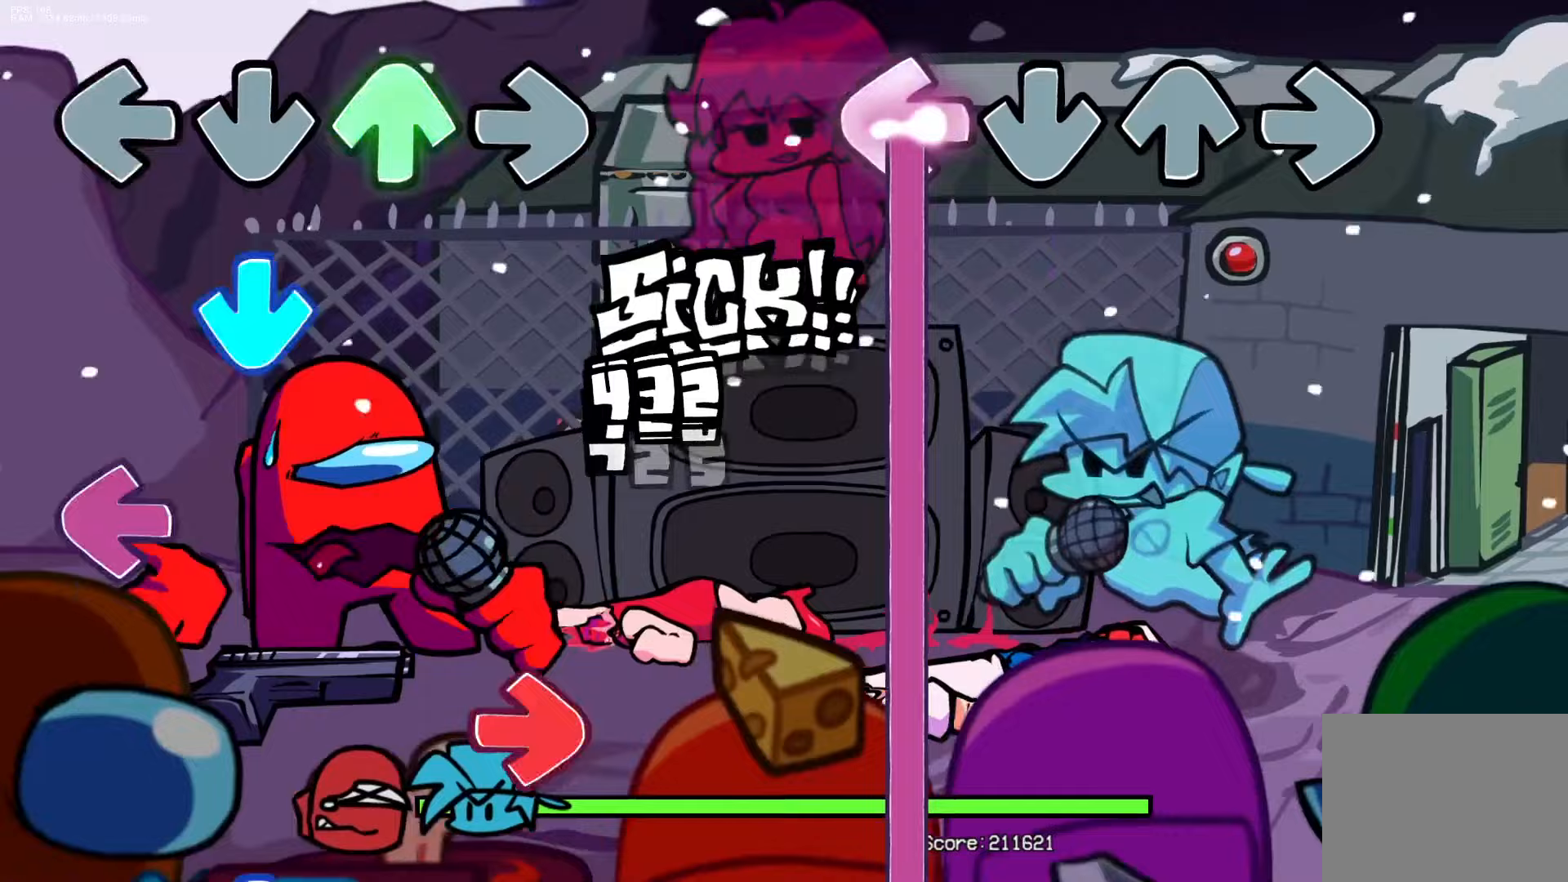
{"buttons": ["L1"], "events": []}
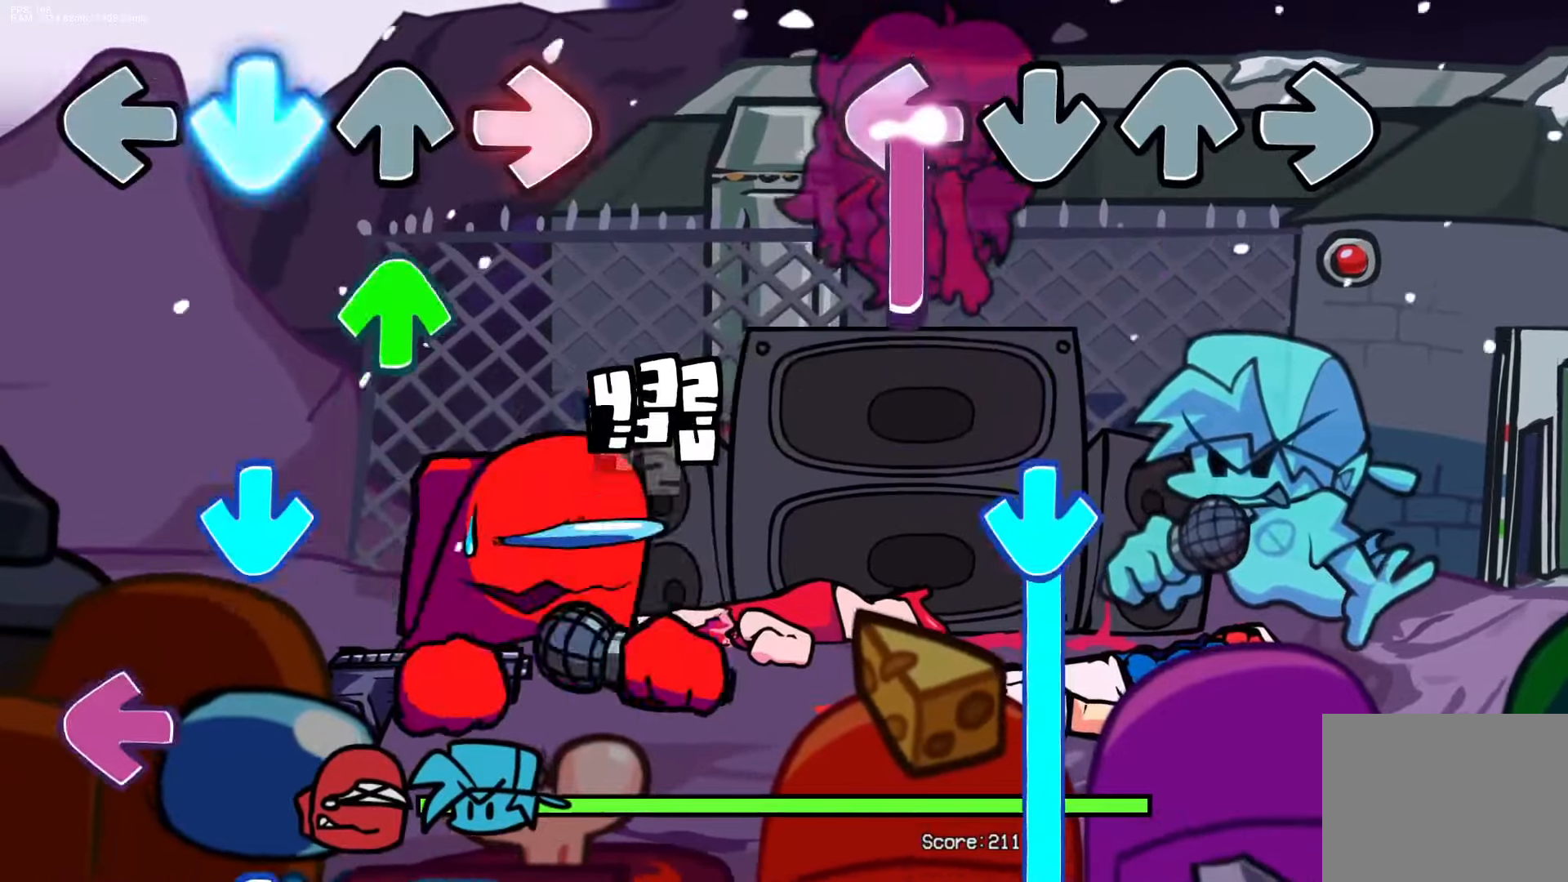
{"buttons": ["CROSS"], "events": [[233, "CROSS", "down"], [267, "L1", "up"]]}
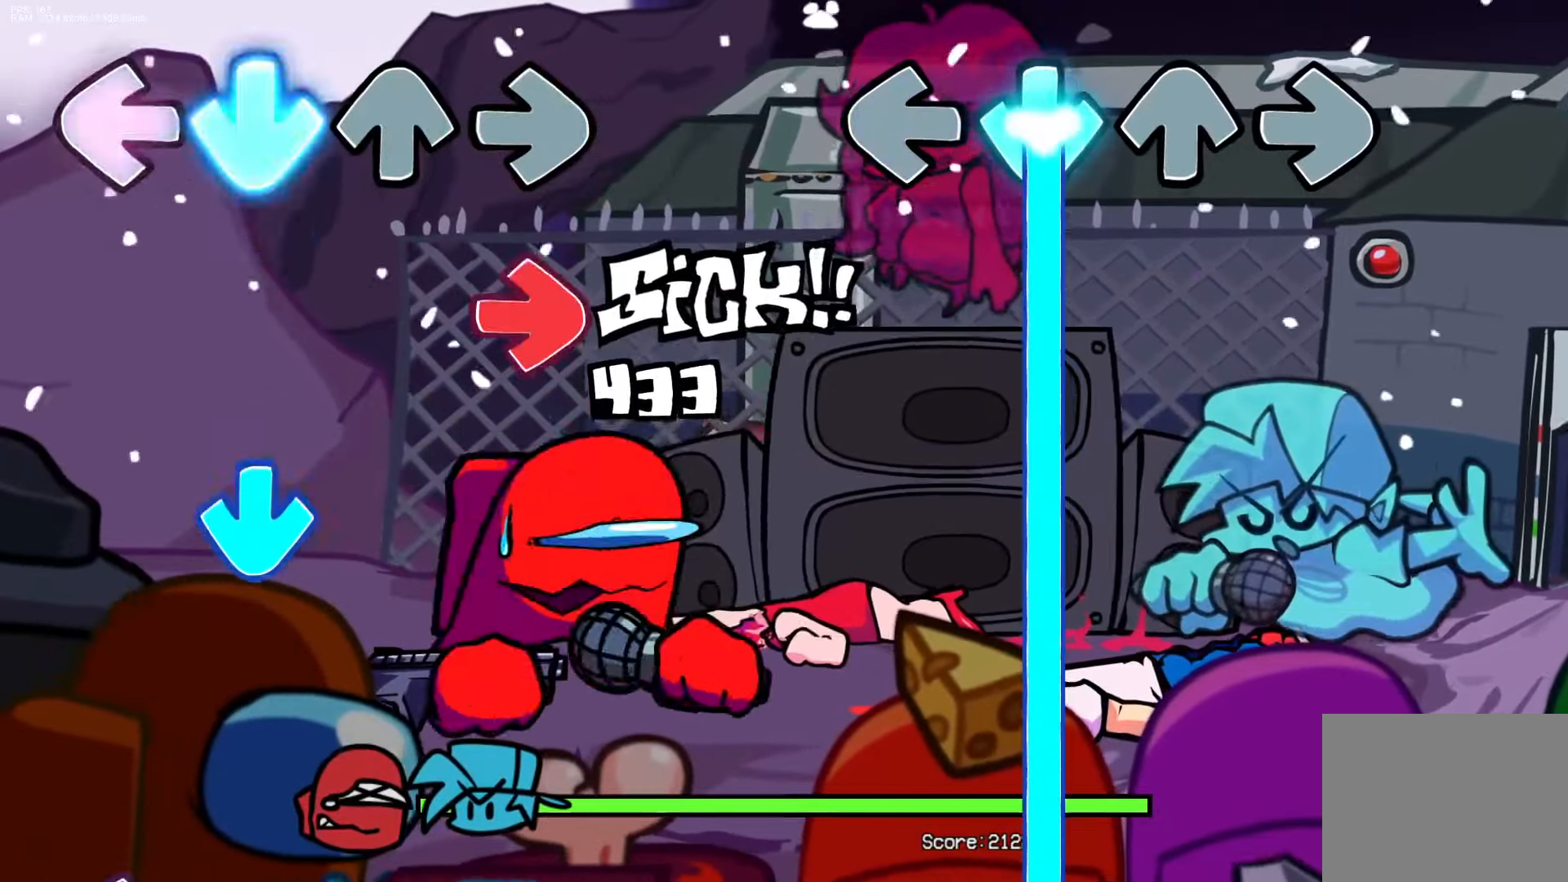
{"buttons": ["CROSS"], "events": []}
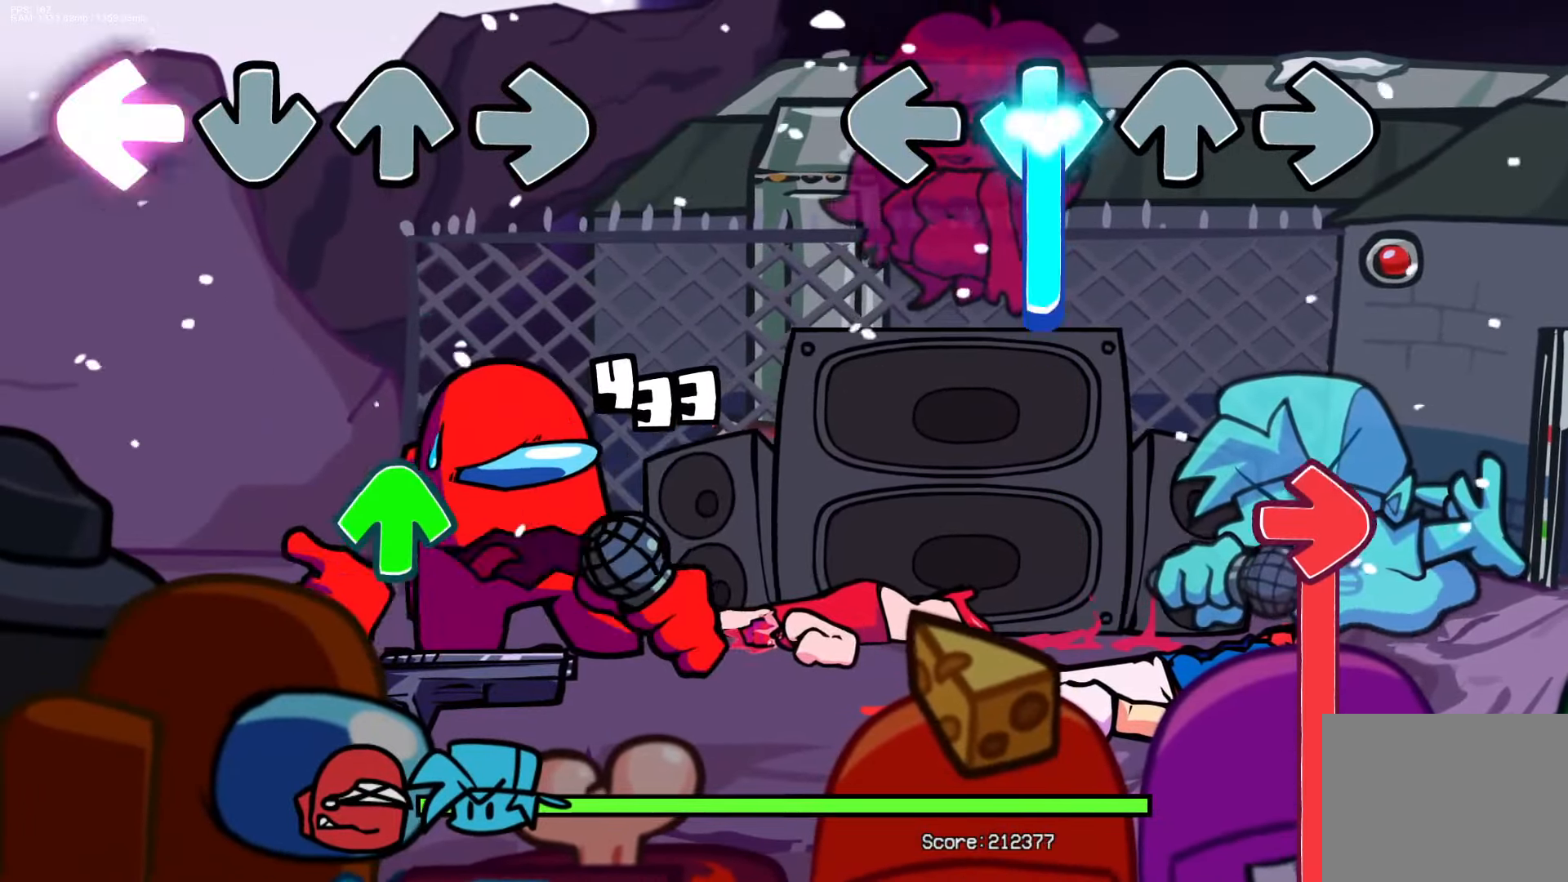
{"buttons": ["R1"], "events": [[233, "R1", "down"], [267, "CROSS", "up"]]}
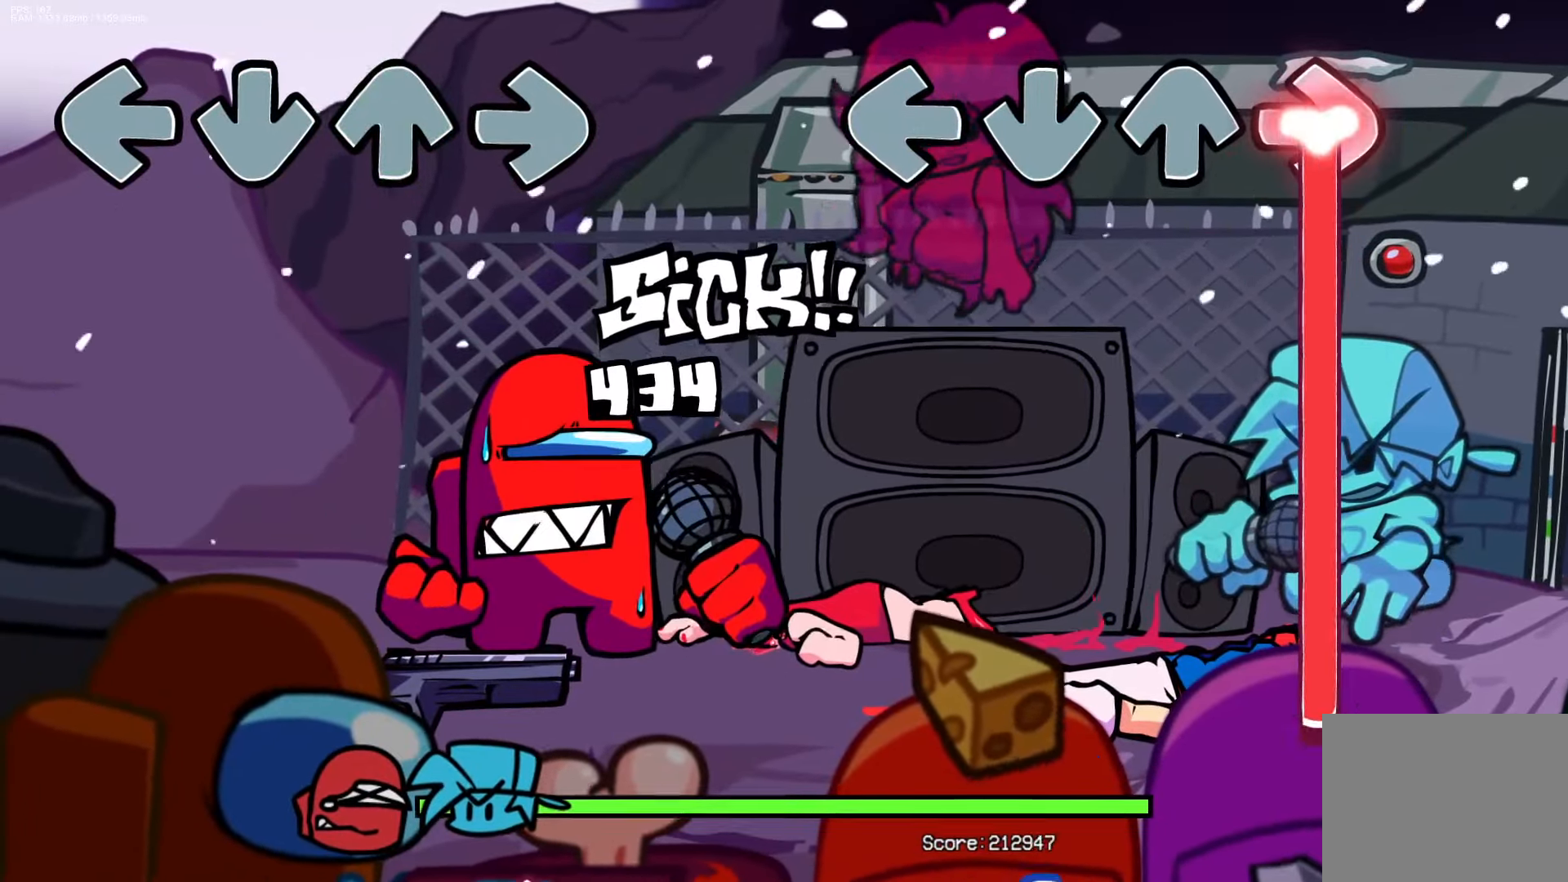
{"buttons": ["CROSS"], "events": [[483, "CROSS", "down"], [483, "R1", "up"]]}
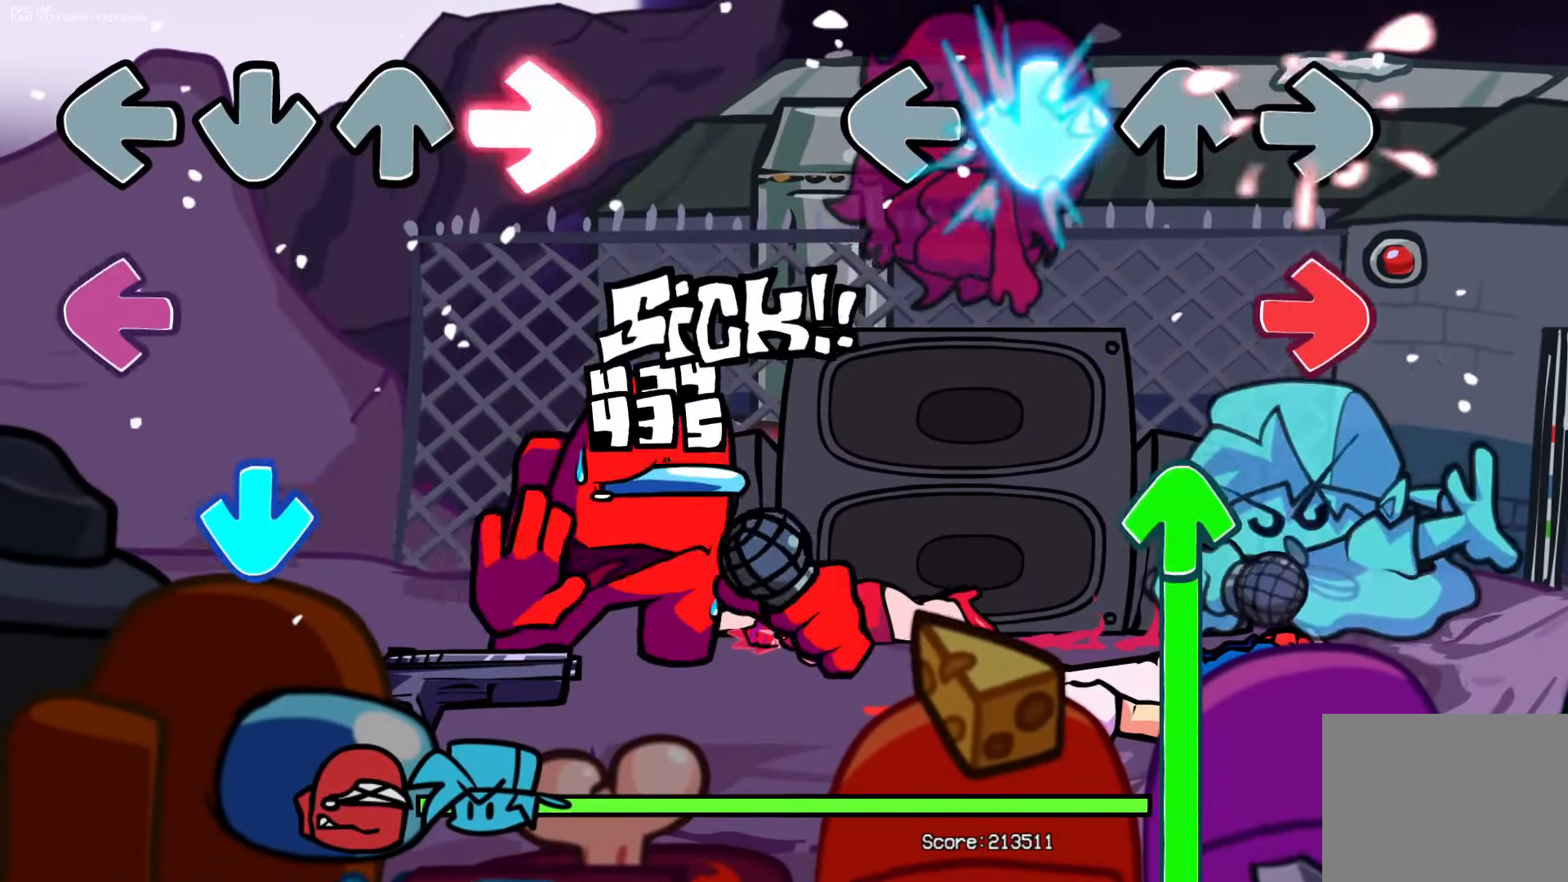
{"buttons": ["DPAD_UP"], "events": [[117, "CROSS", "up"], [117, "R1", "down"], [217, "DPAD_UP", "down"], [267, "R1", "up"]]}
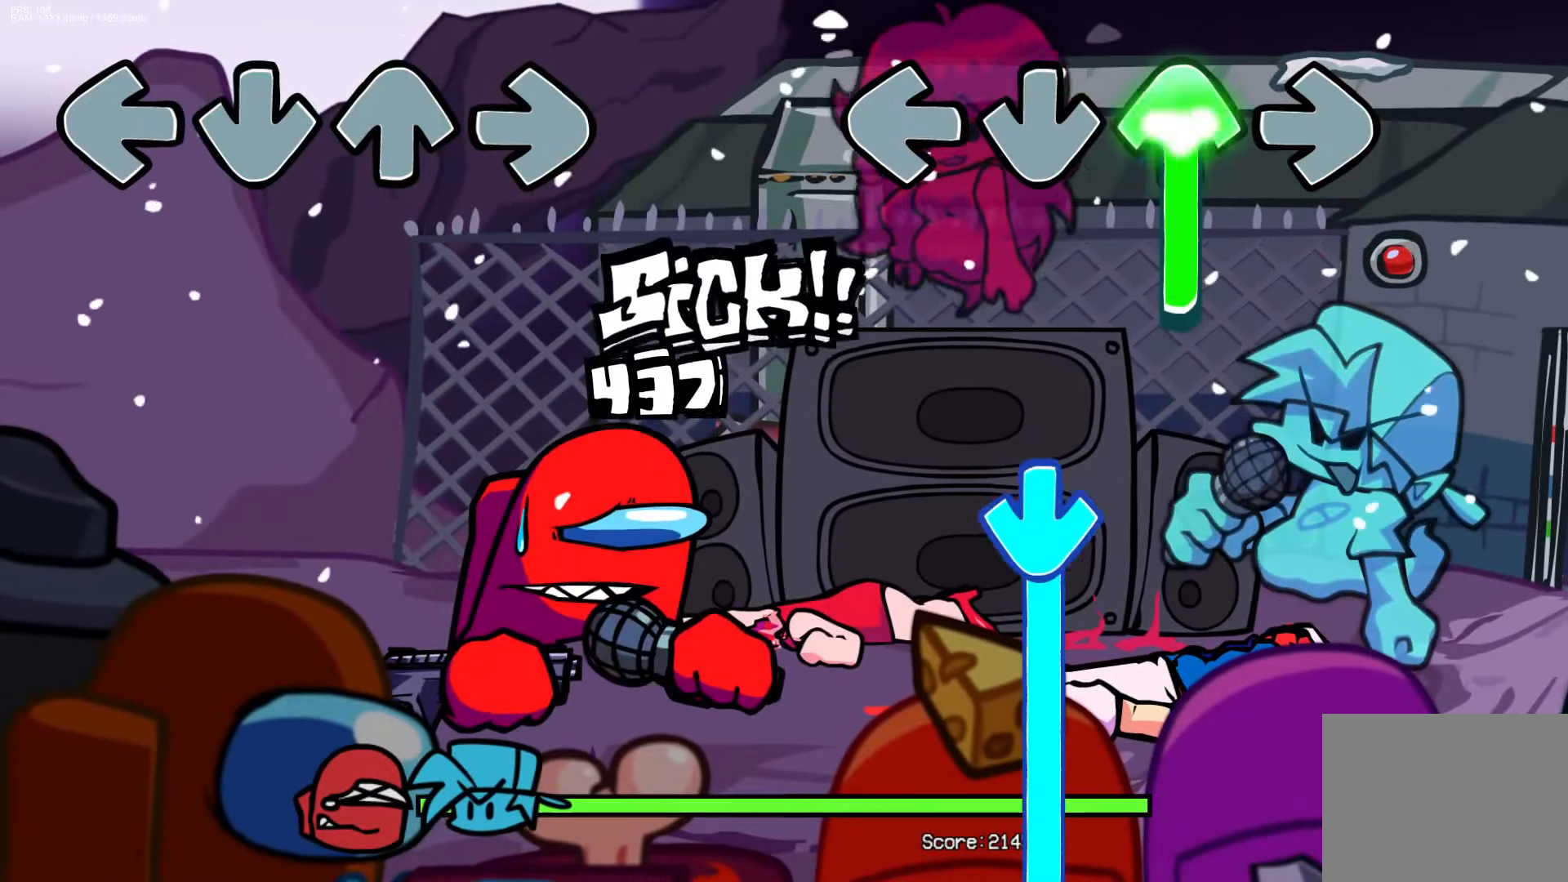
{"buttons": ["CROSS"], "events": [[233, "CROSS", "down"], [300, "DPAD_UP", "up"]]}
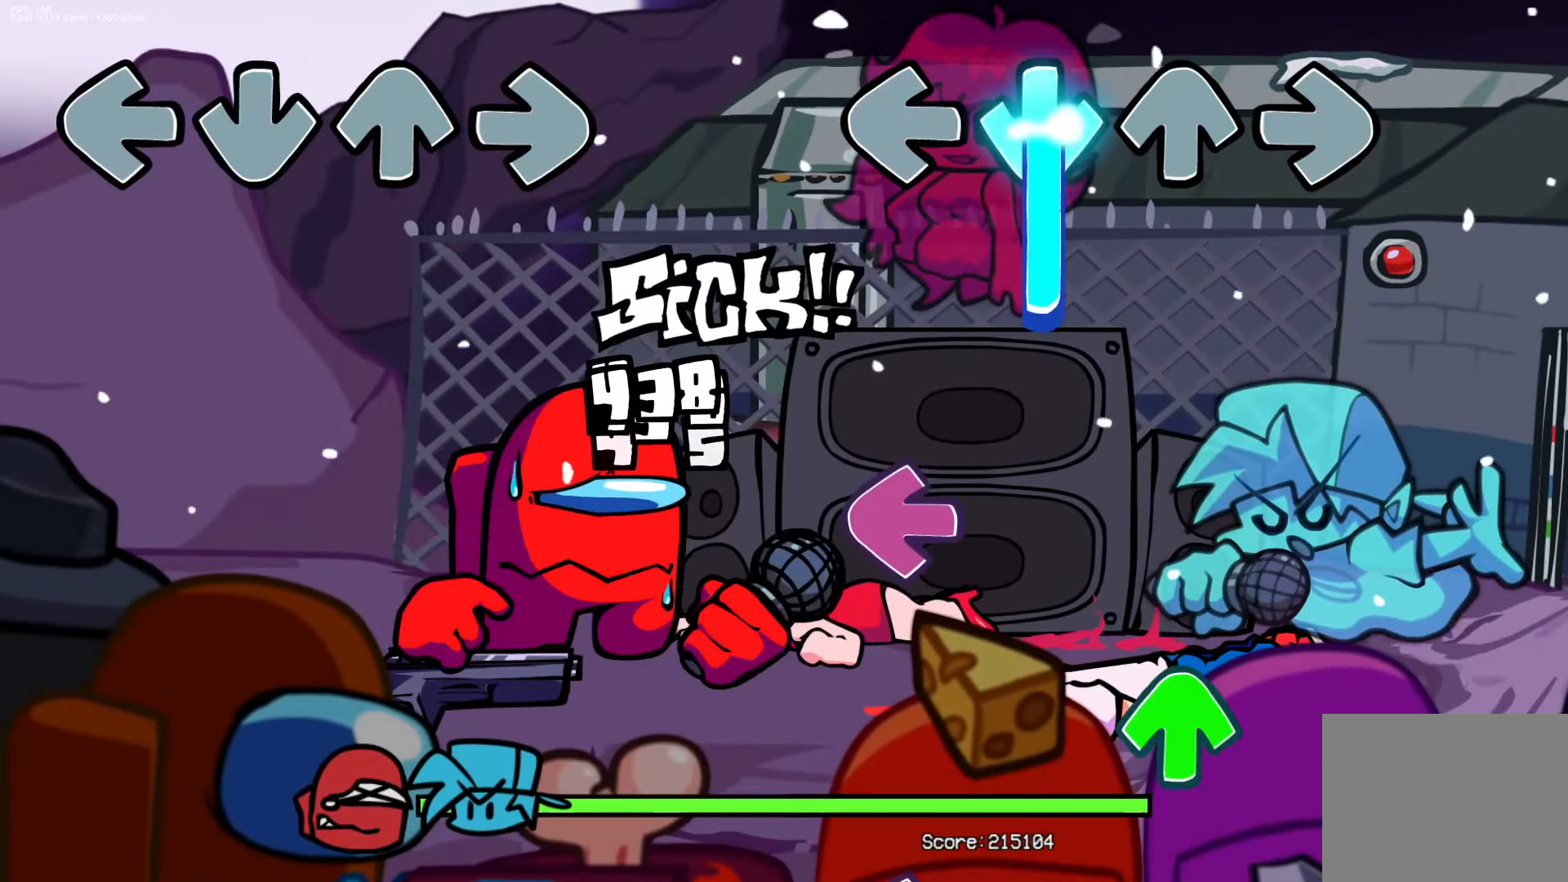
{"buttons": [], "events": [[233, "L1", "down"], [267, "CROSS", "up"], [383, "DPAD_UP", "down"], [383, "L1", "up"], [433, "DPAD_UP", "up"]]}
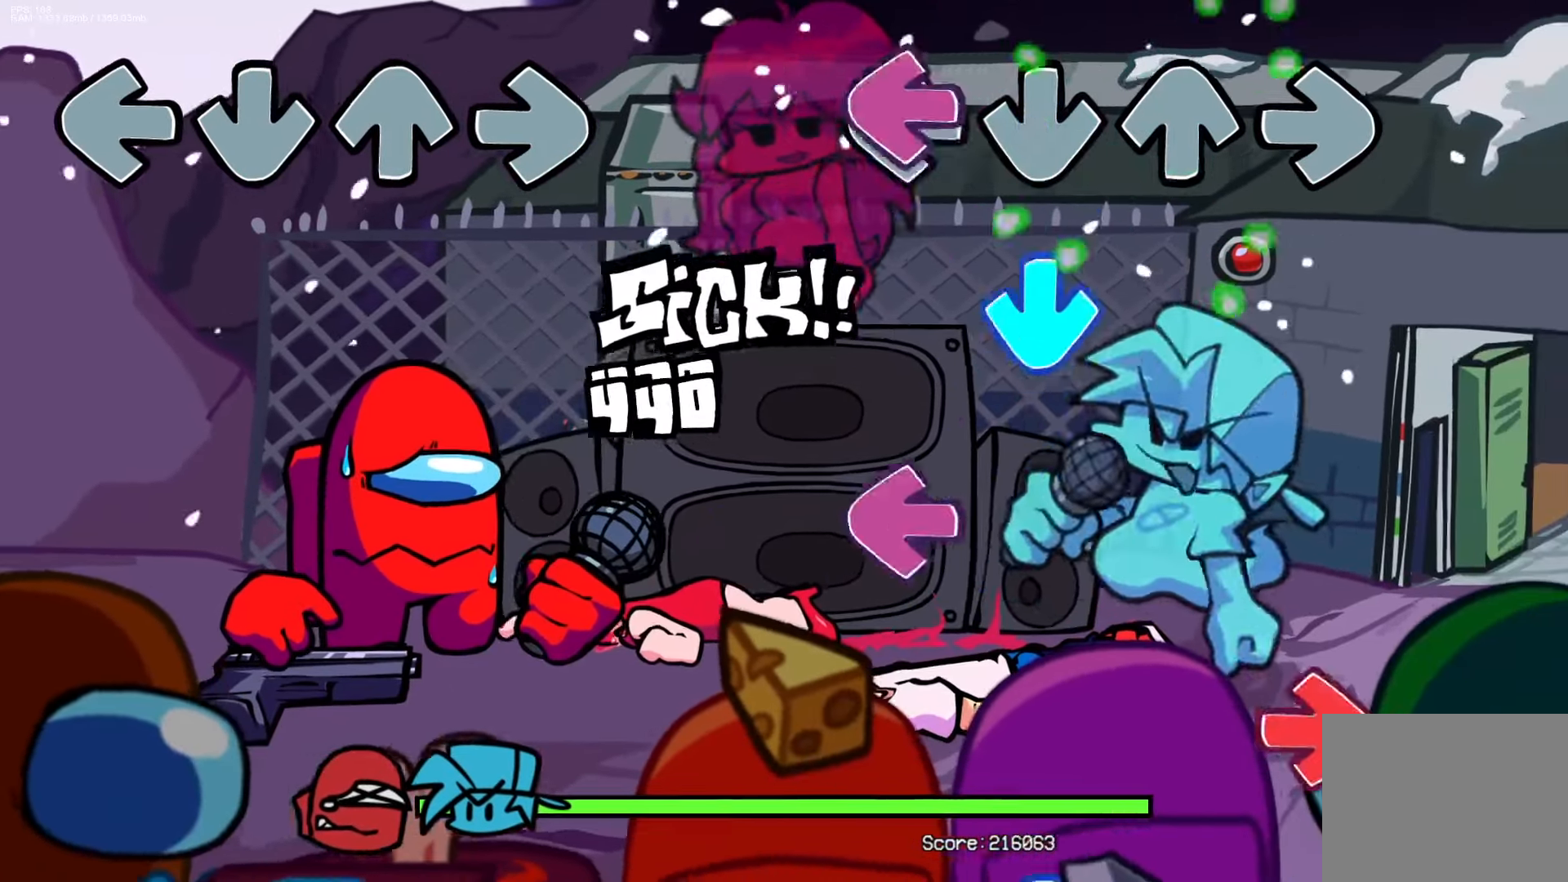
{"buttons": ["CROSS"], "events": [[17, "L1", "down"], [117, "CROSS", "down"], [117, "L1", "up"], [267, "CROSS", "up"], [267, "L1", "down"], [383, "L1", "up"], [383, "R1", "down"], [500, "CROSS", "down"], [500, "R1", "up"]]}
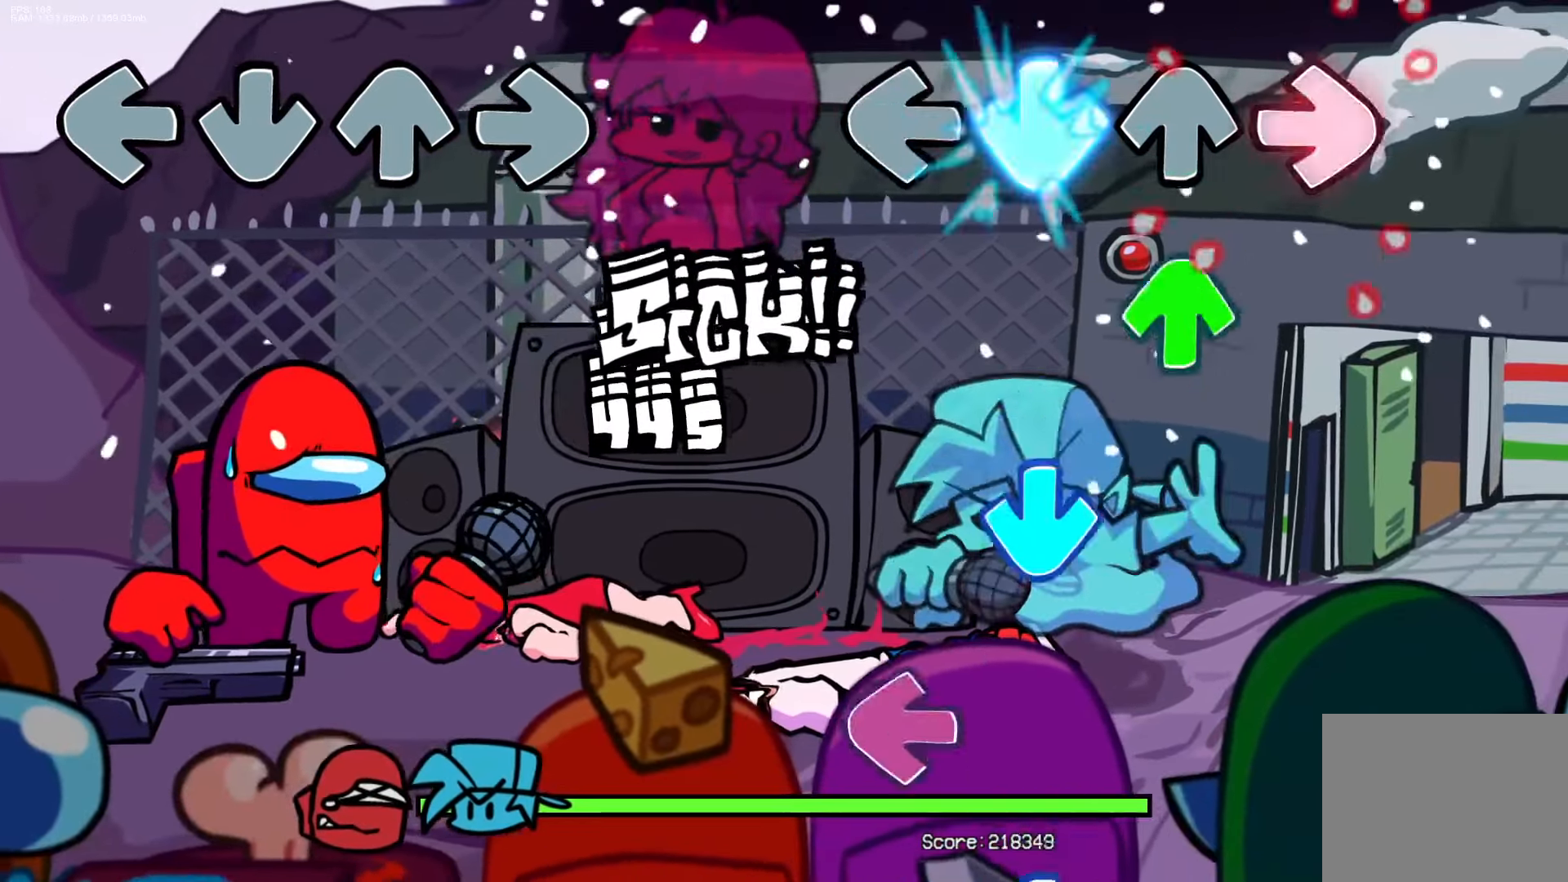
{"buttons": ["CROSS"], "events": [[83, "DPAD_UP", "down"], [117, "CROSS", "up"], [183, "DPAD_UP", "up"], [233, "CROSS", "down"], [350, "CROSS", "up"], [383, "L1", "down"], [467, "CROSS", "down"], [500, "L1", "up"]]}
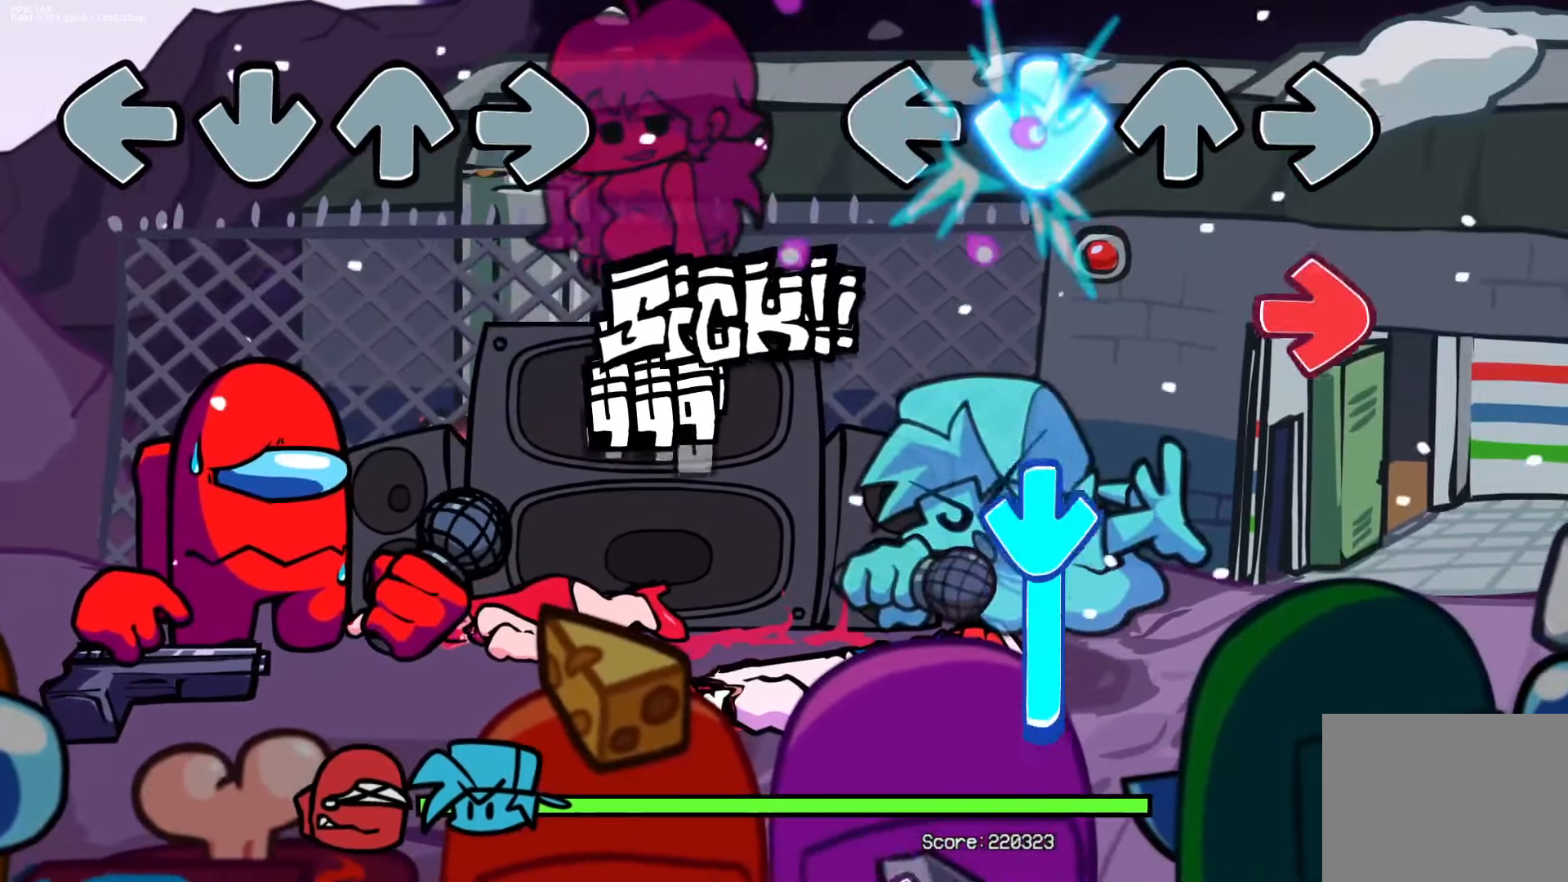
{"buttons": ["CROSS", "L1"], "events": [[100, "CROSS", "up"], [117, "R1", "down"], [233, "R1", "up"], [250, "CROSS", "down"], [500, "L1", "down"]]}
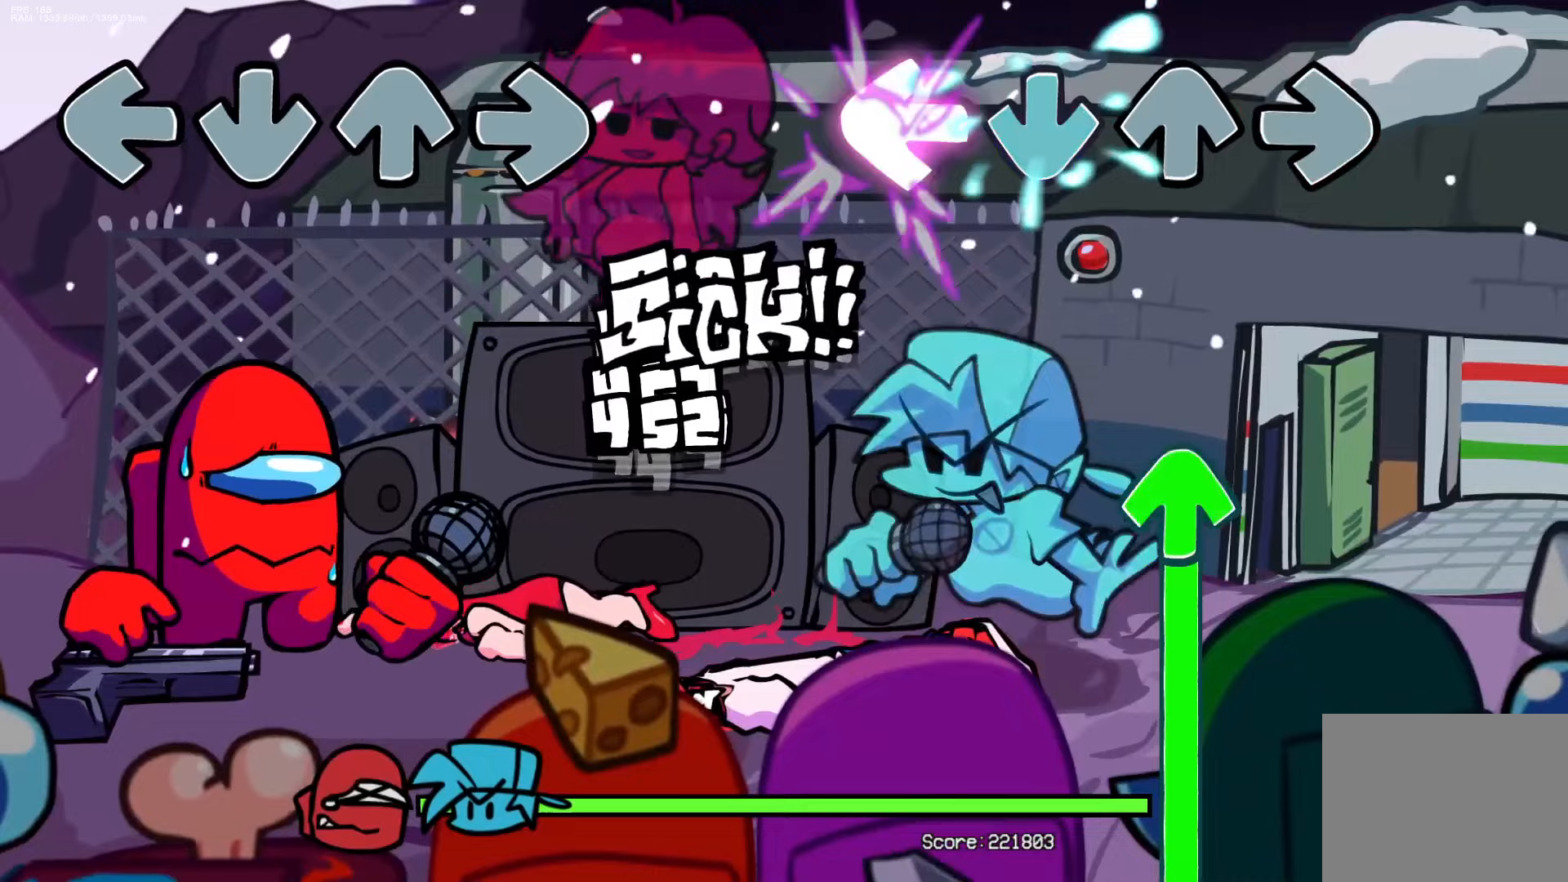
{"buttons": ["DPAD_UP"], "events": [[17, "CROSS", "up"], [200, "L1", "up"], [233, "DPAD_UP", "down"]]}
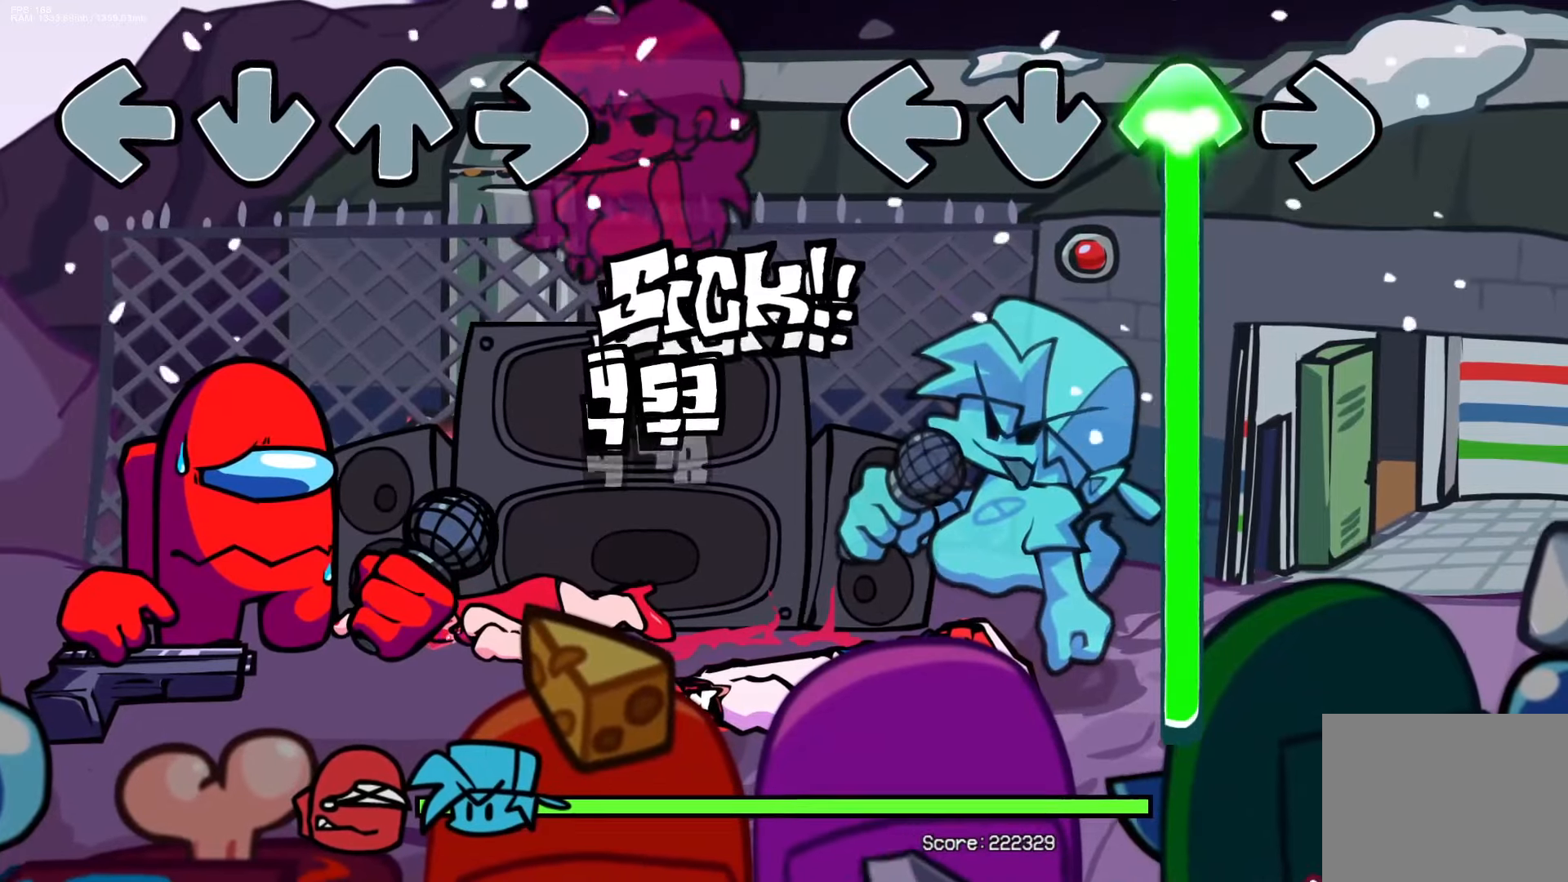
{"buttons": ["R1", "DPAD_UP"], "events": [[483, "R1", "down"]]}
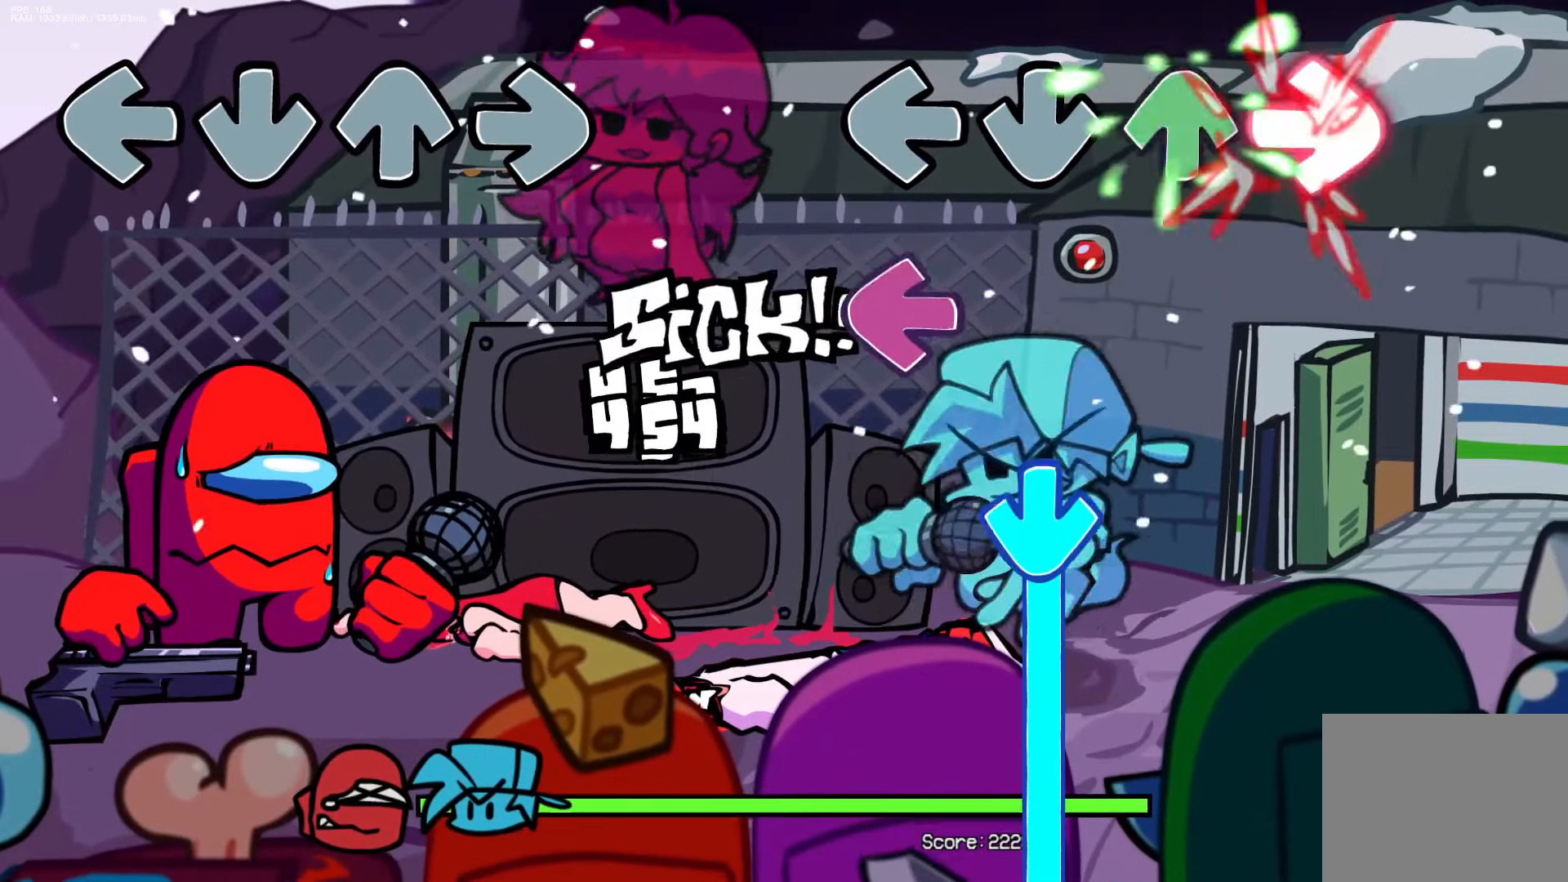
{"buttons": ["CROSS"], "events": [[33, "DPAD_UP", "up"], [100, "R1", "up"], [117, "L1", "down"], [217, "CROSS", "down"], [233, "L1", "up"]]}
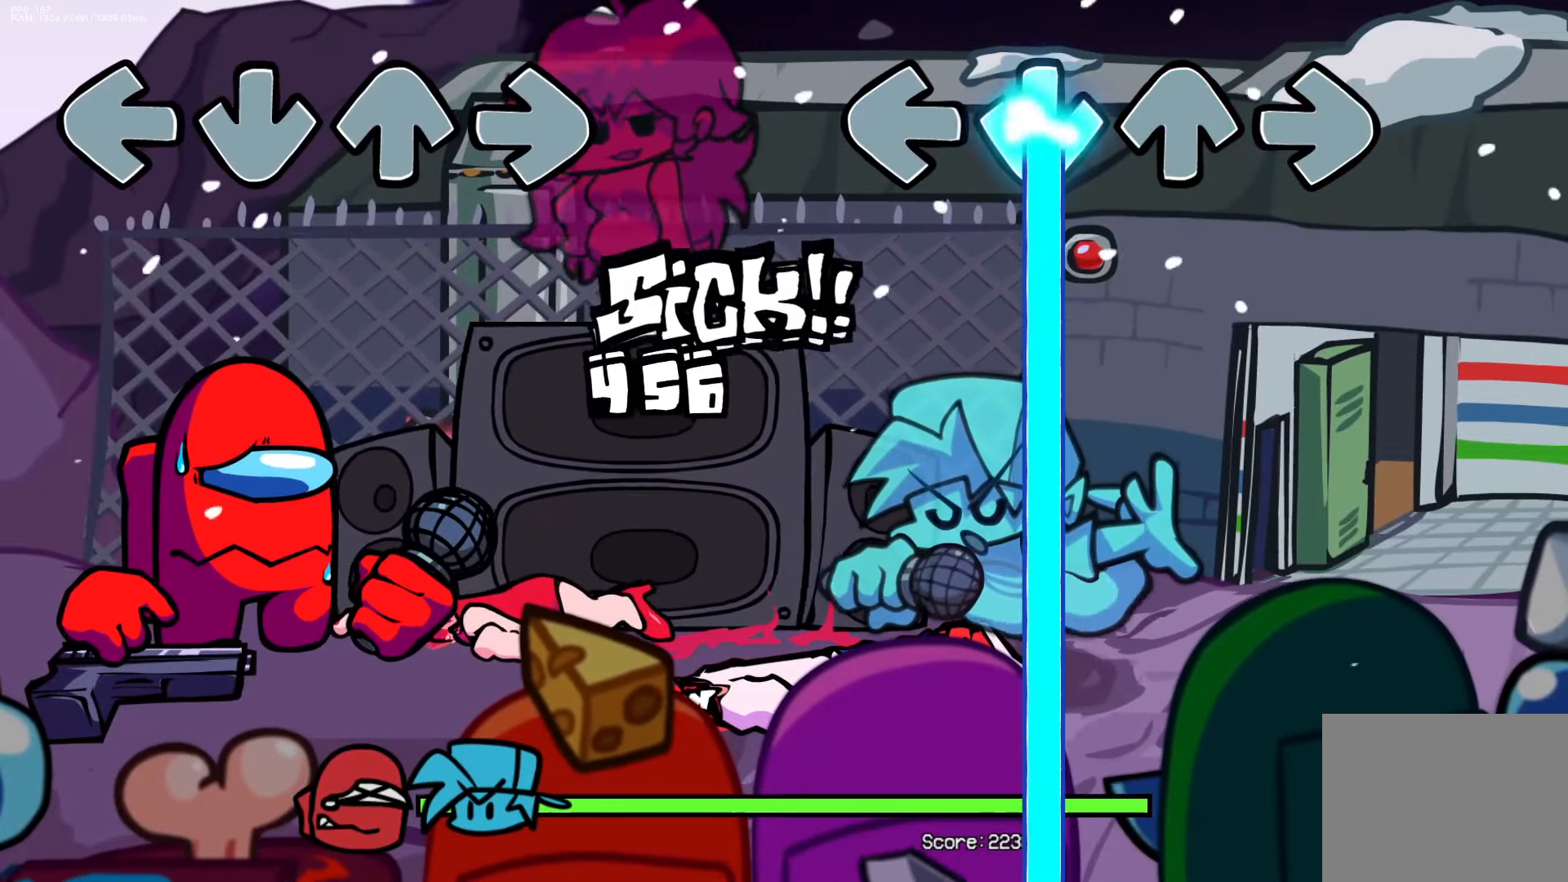
{"buttons": ["CROSS"], "events": []}
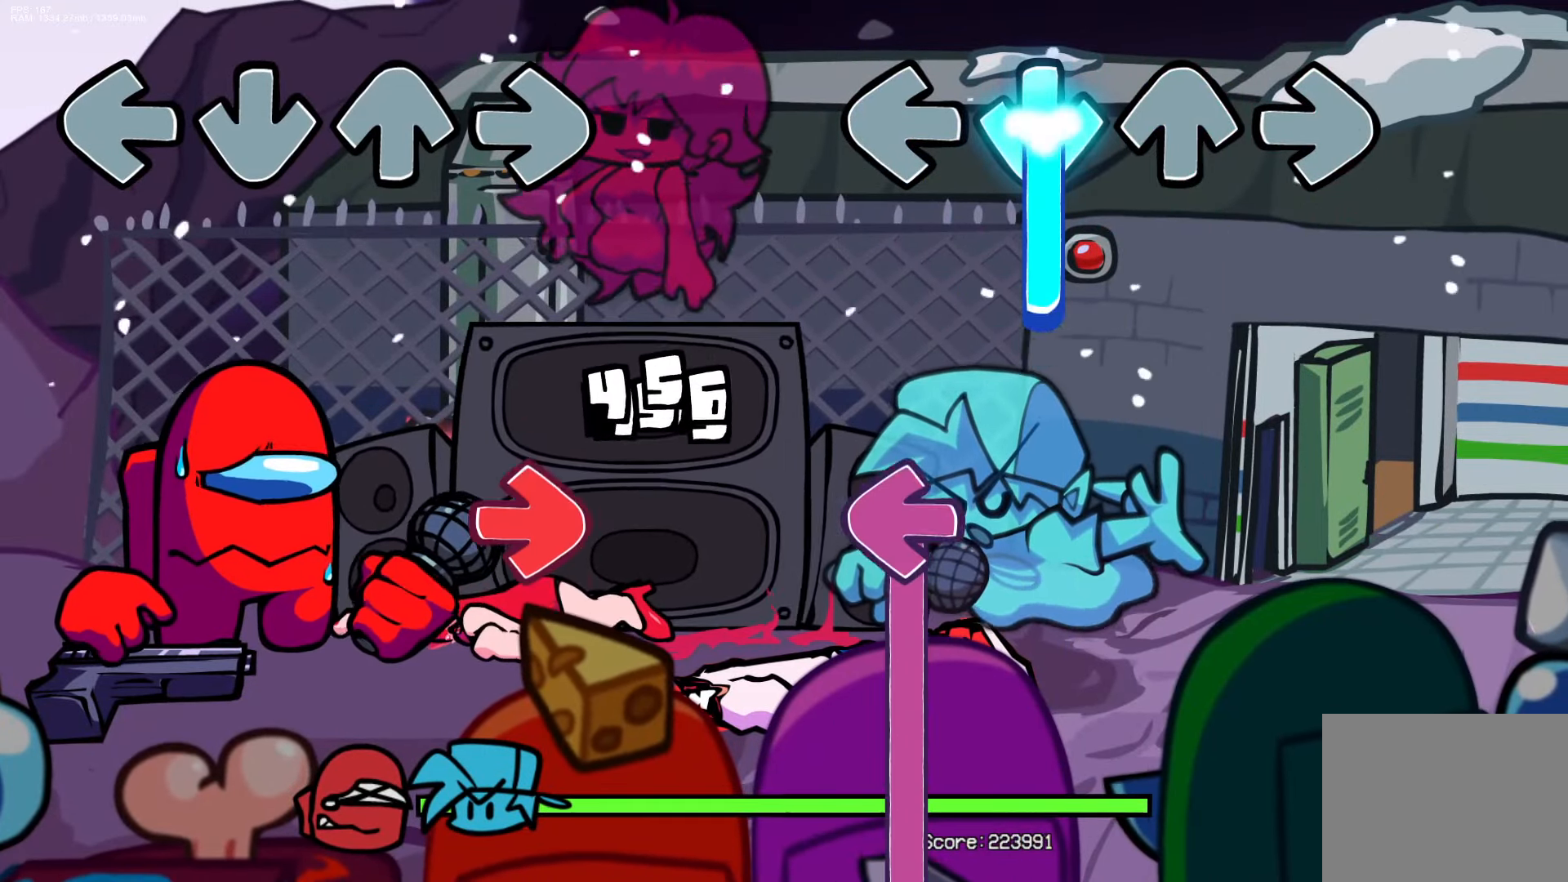
{"buttons": ["L1"], "events": [[267, "L1", "down"], [317, "CROSS", "up"]]}
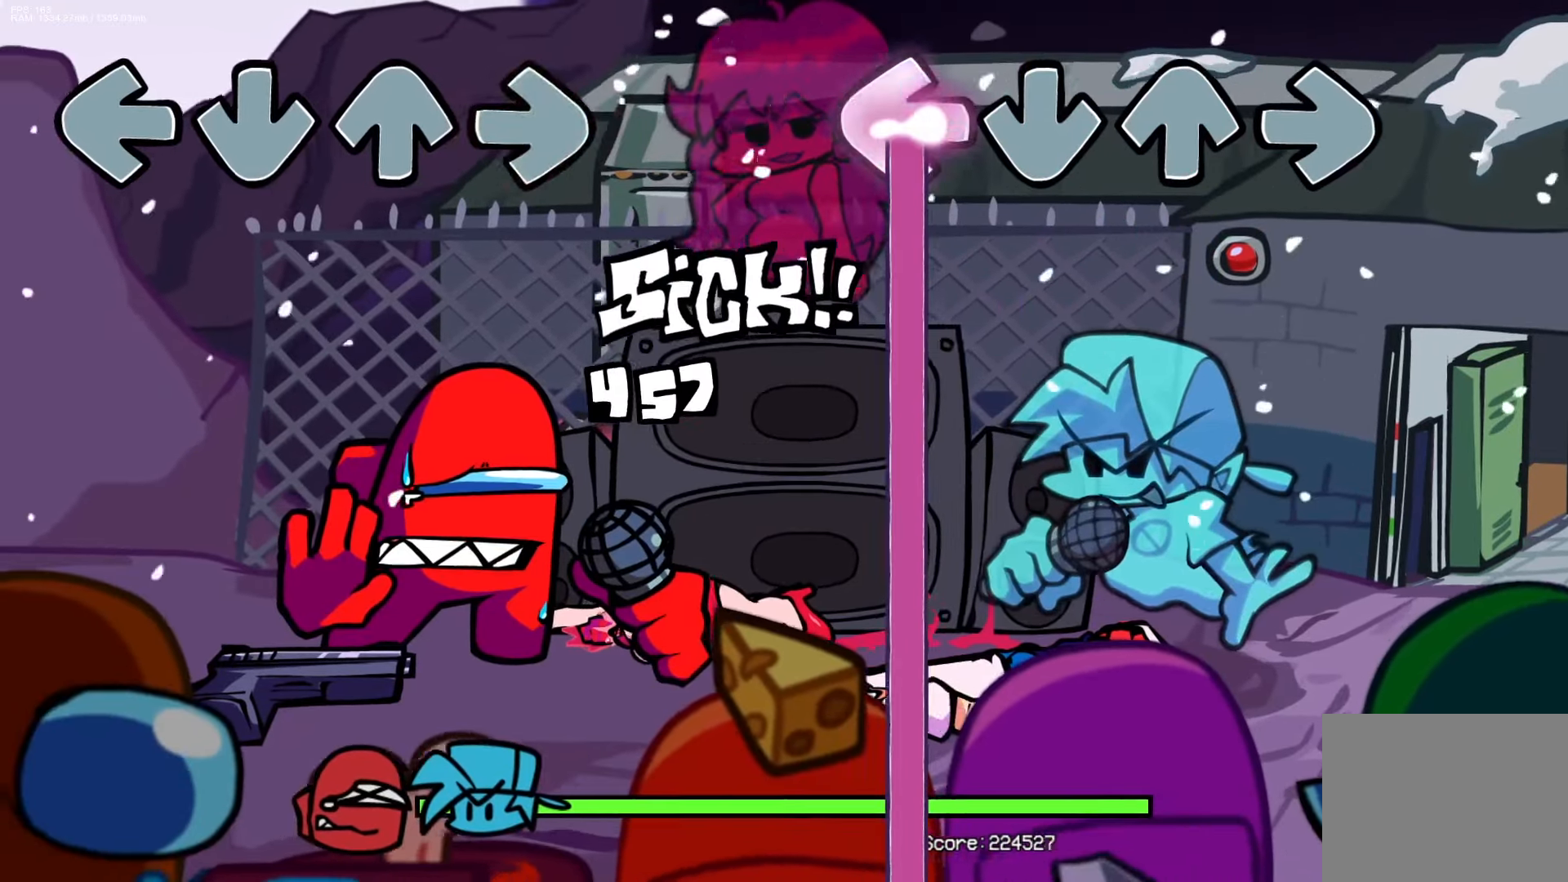
{"buttons": ["L1"], "events": []}
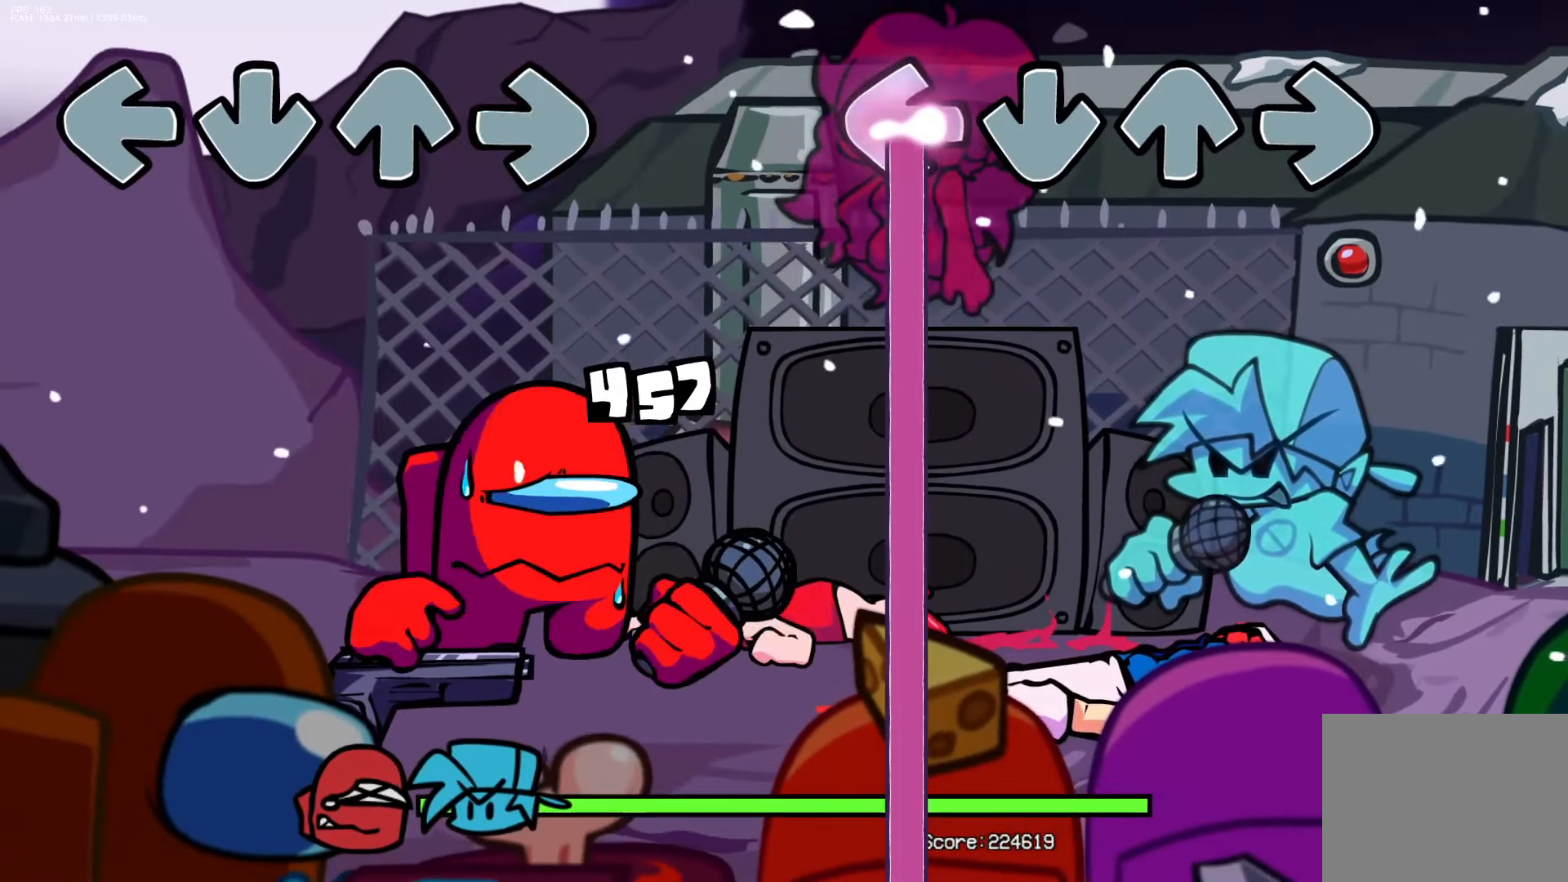
{"buttons": ["L1"], "events": []}
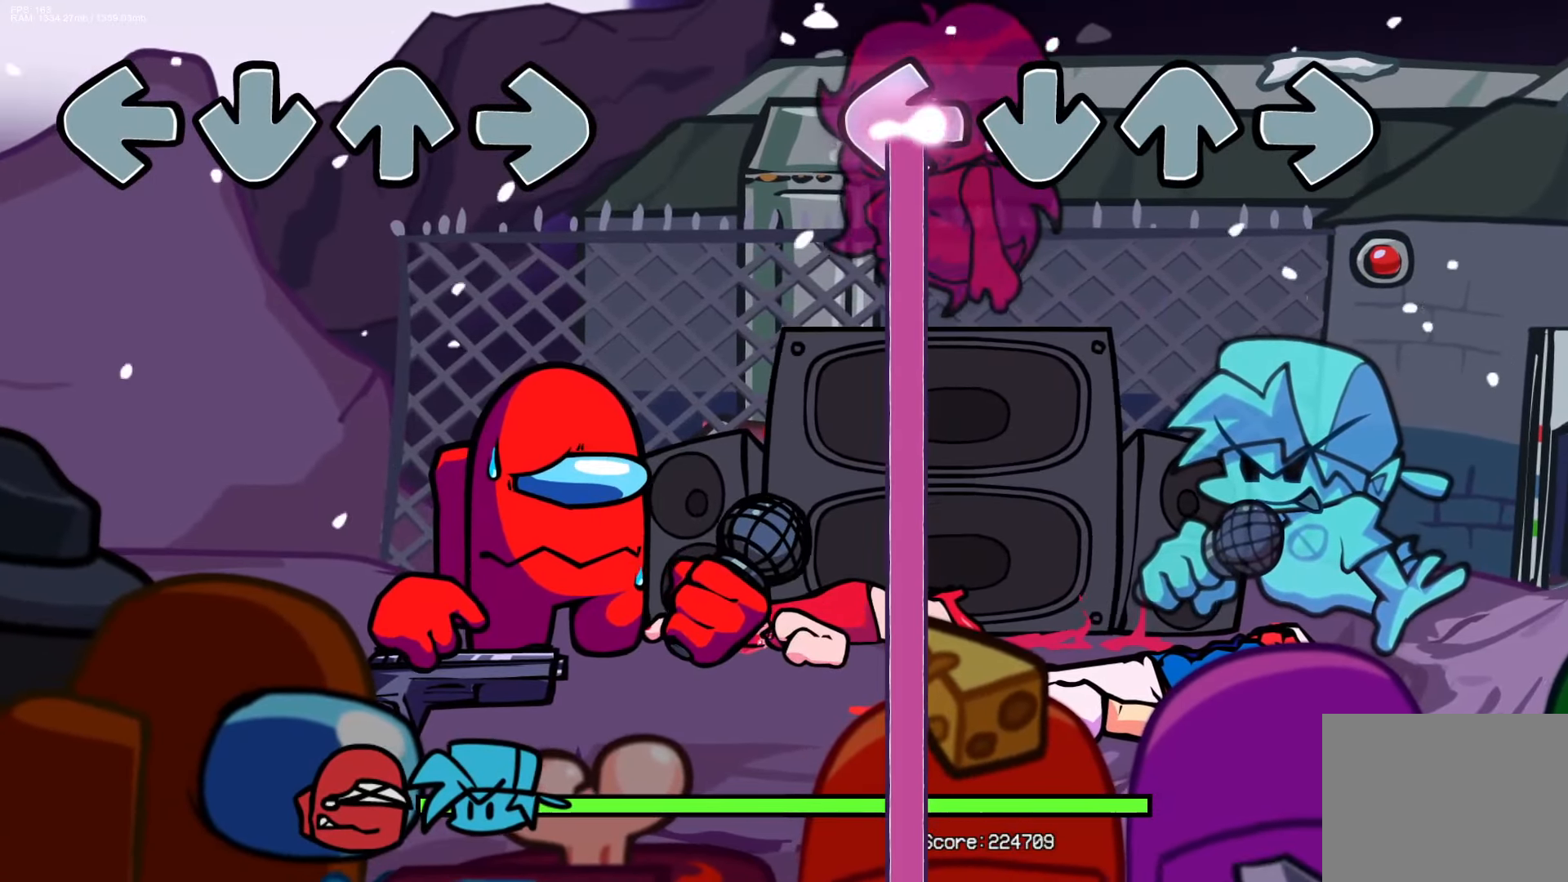
{"buttons": ["L1"], "events": []}
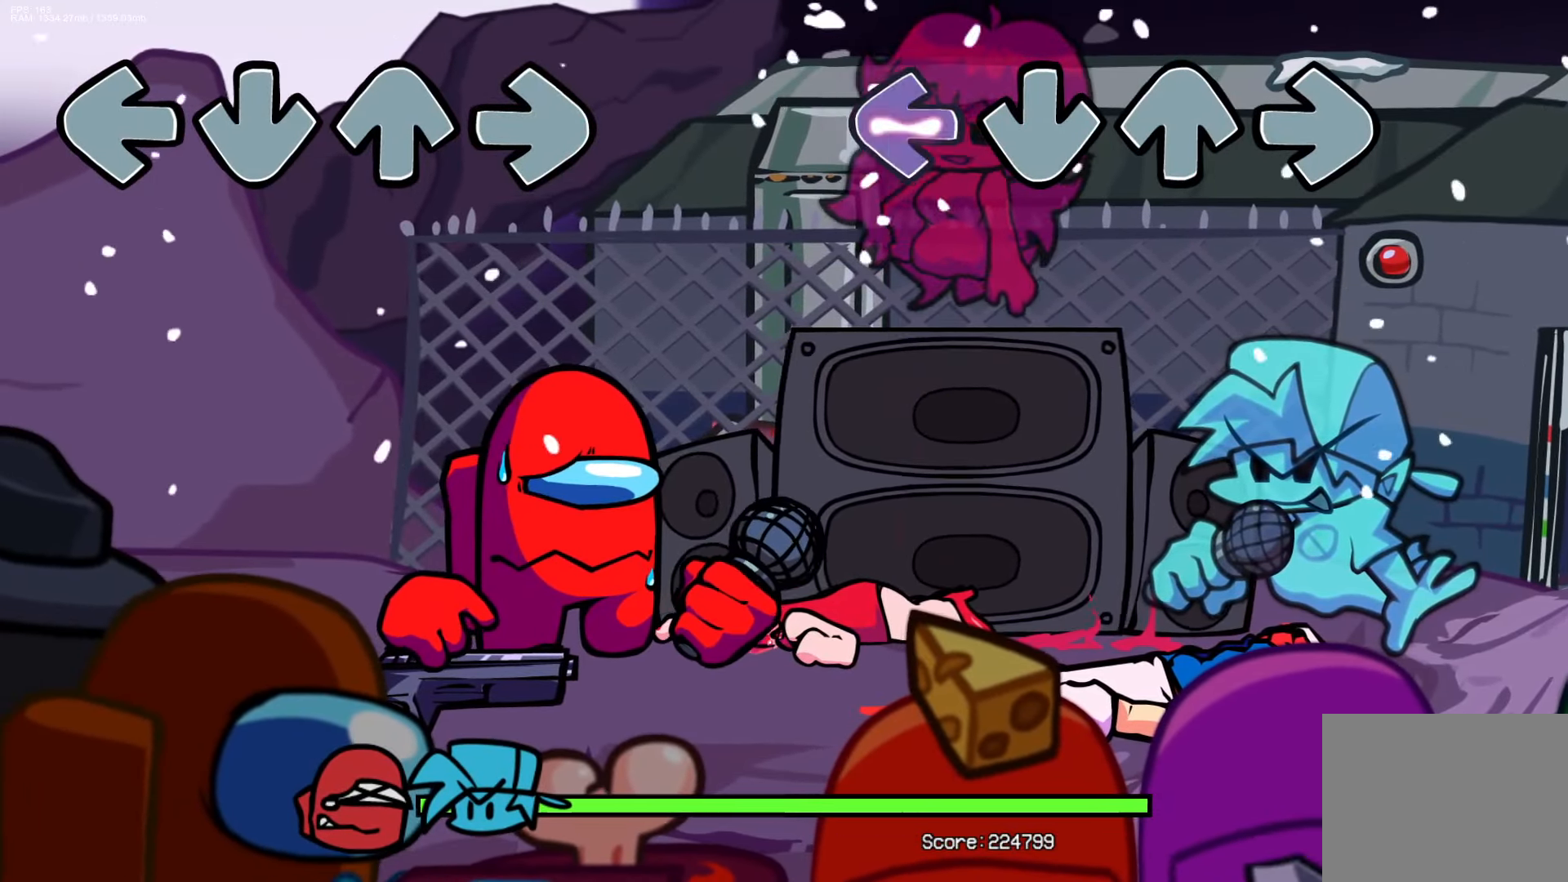
{"buttons": ["L1"], "events": []}
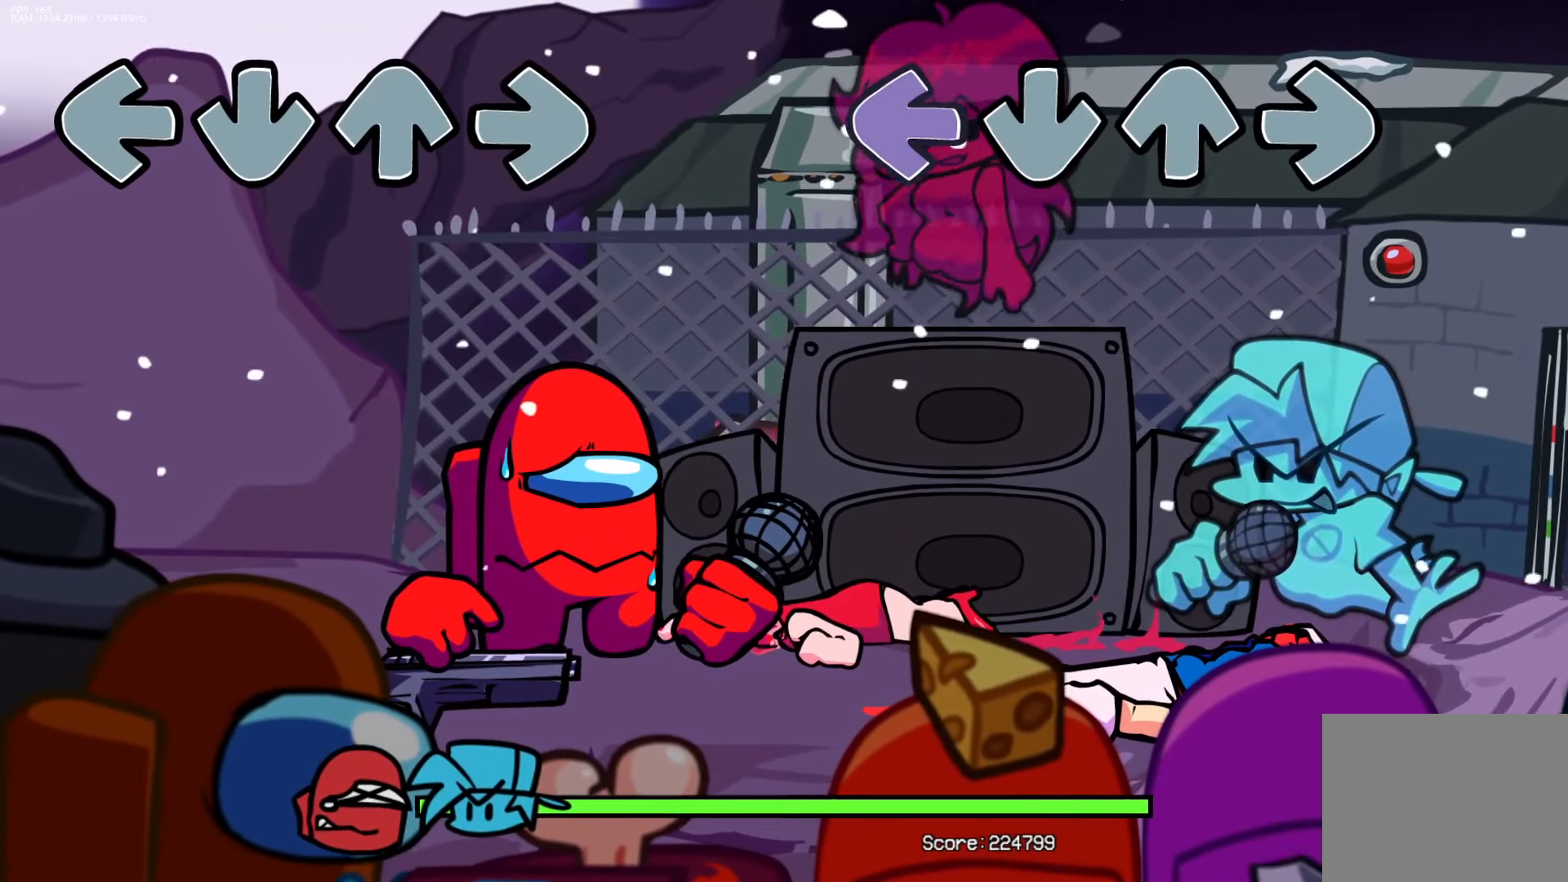
{"buttons": [], "events": [[67, "L1", "up"]]}